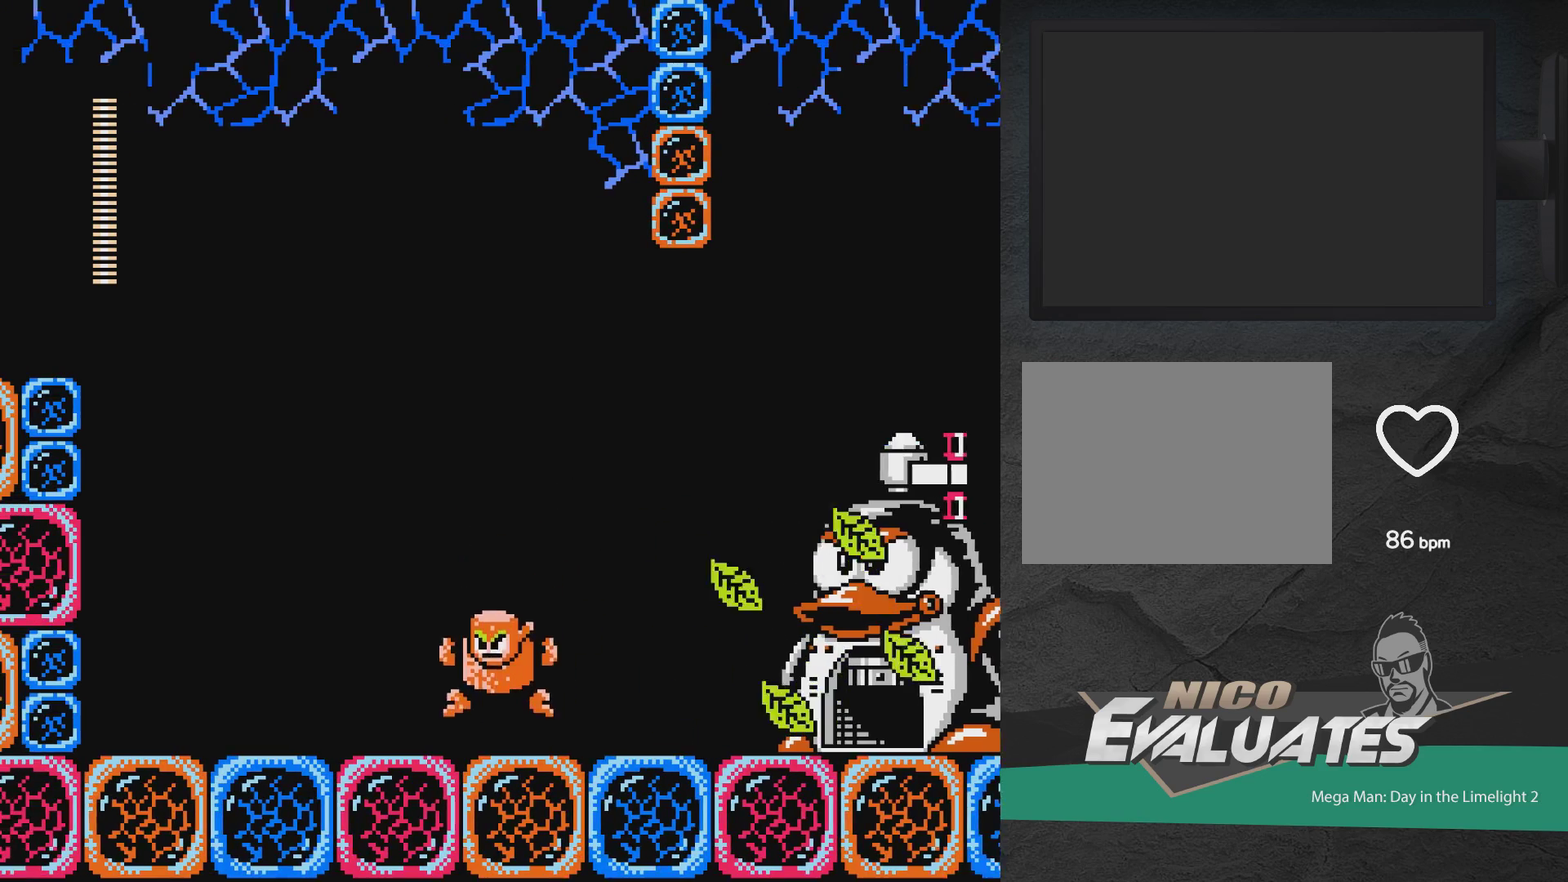
Gameplay with a controller (Xbox layout); each line is a JSON object with the inputs held at the frame after it (dt_ms = milliseconds from this image to that frame). "events" lists button and stick changes between this image and that frame as [ms after this image, input, new state], when the widget could be followed in between. Not read: L2 L3 R2 R3 left_stick right_stick.
{"dt_ms": 400, "buttons": [], "events": [[33, "DPAD_LEFT", "up"], [100, "DPAD_RIGHT", "down"], [183, "DPAD_RIGHT", "up"], [233, "START", "down"], [333, "START", "up"]]}
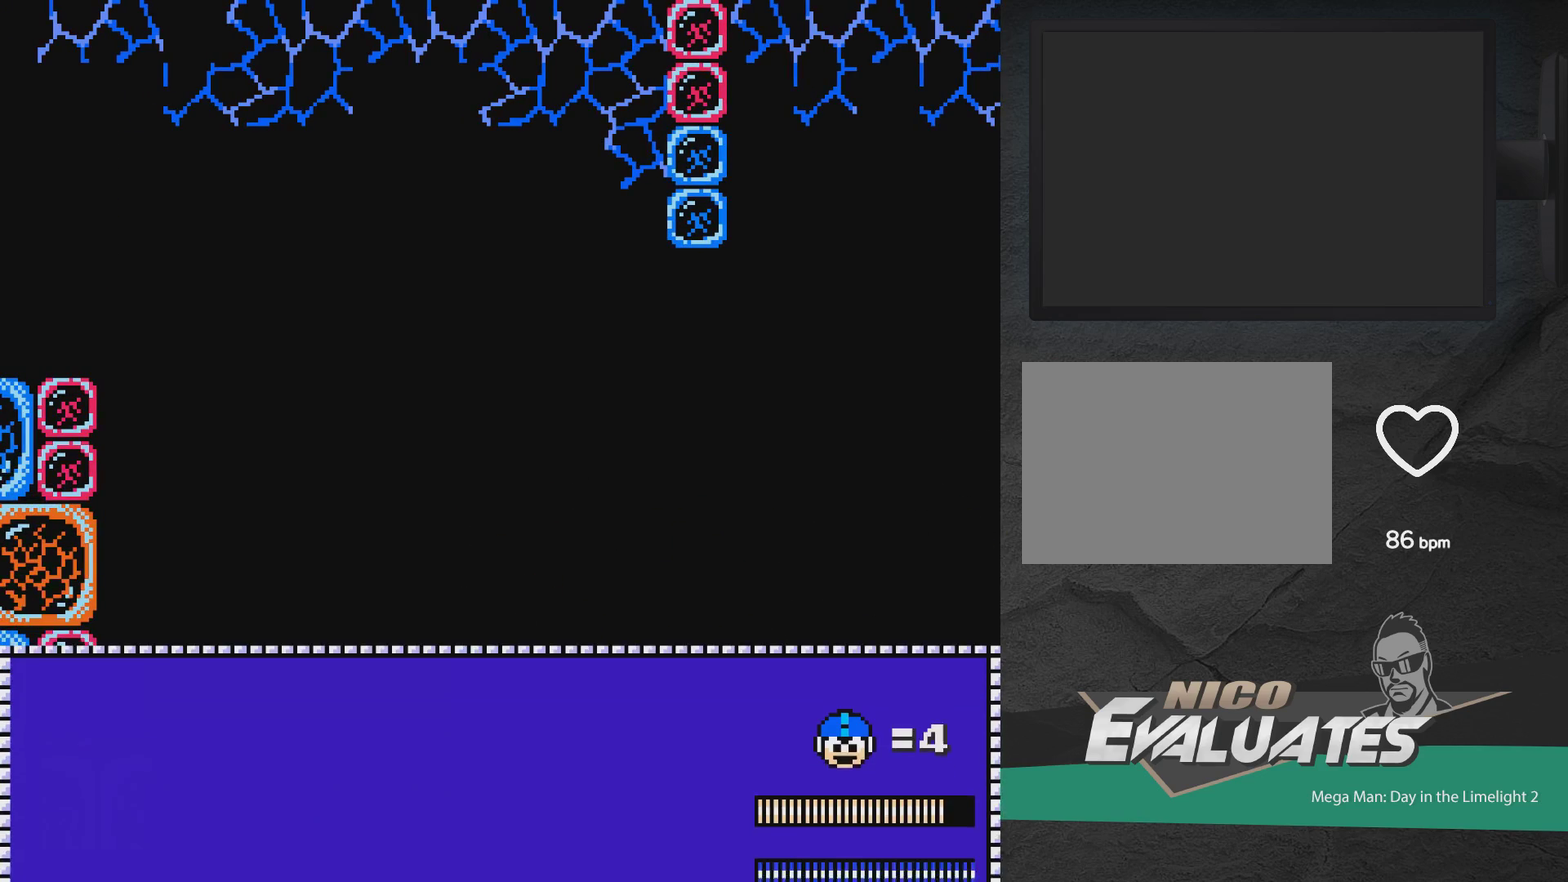
{"dt_ms": 700, "buttons": [], "events": []}
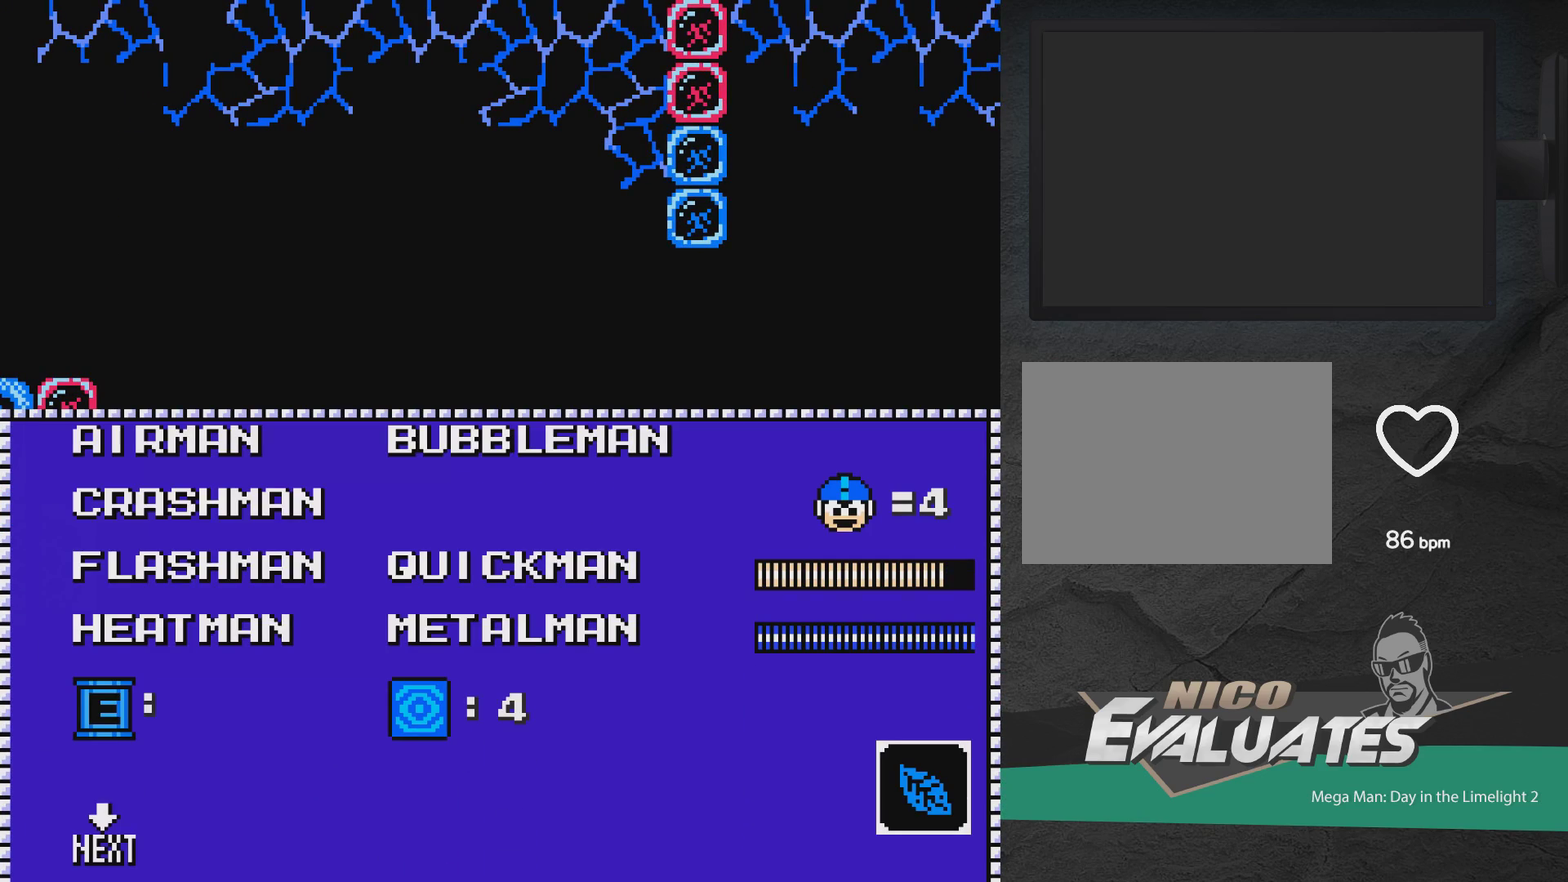
{"dt_ms": 500, "buttons": [], "events": [[17, "DPAD_LEFT", "down"], [117, "DPAD_LEFT", "up"]]}
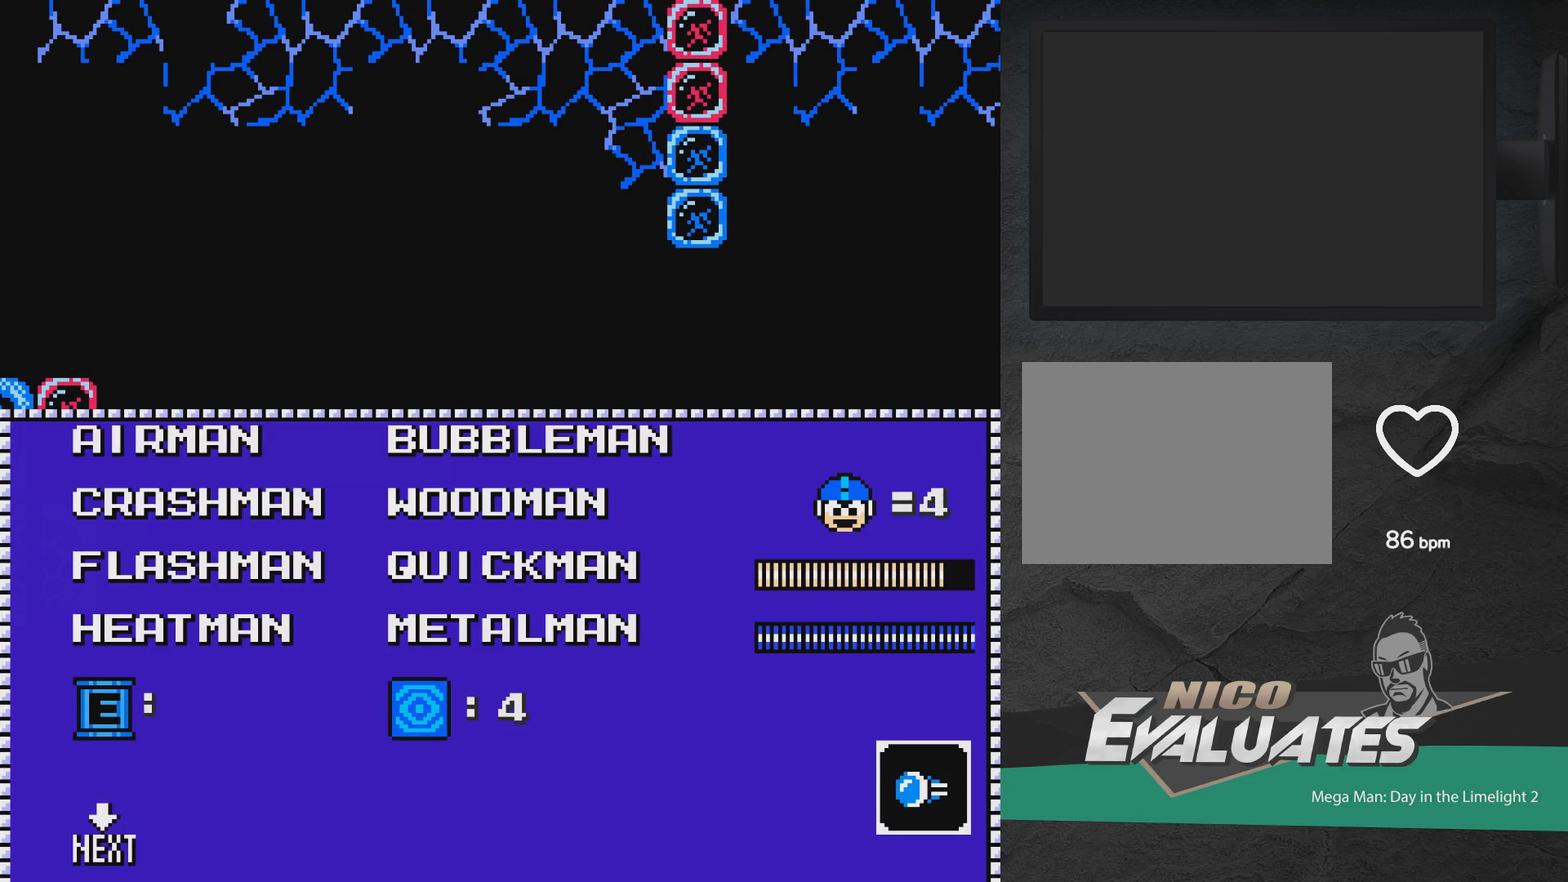
{"dt_ms": 400, "buttons": ["DPAD_RIGHT"], "events": [[17, "A", "down"], [333, "A", "up"], [333, "DPAD_RIGHT", "down"]]}
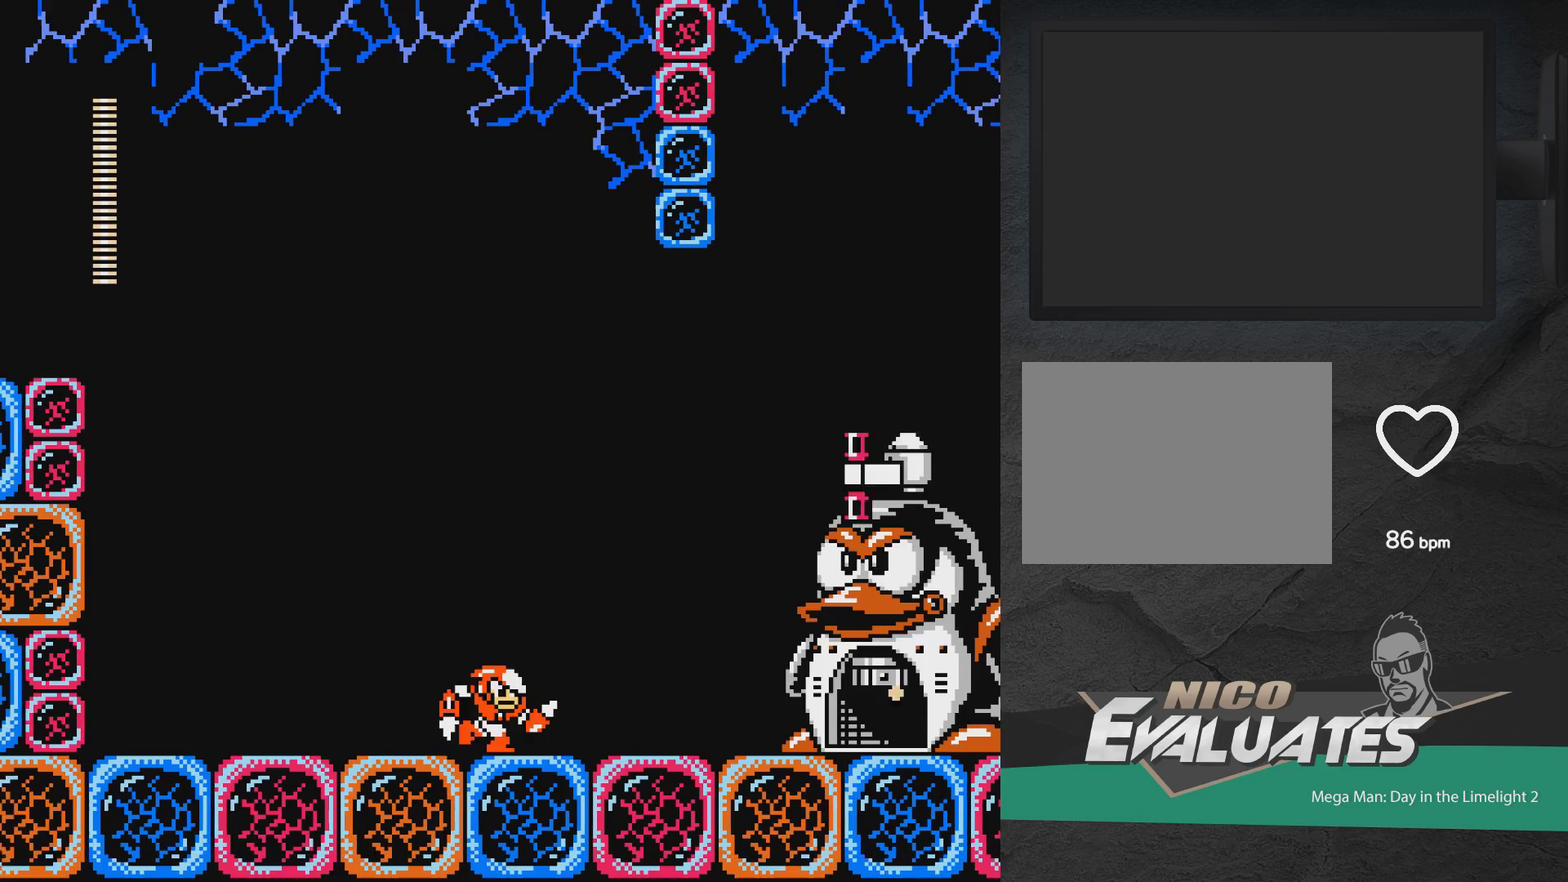
{"dt_ms": 600, "buttons": ["DPAD_LEFT"], "events": [[50, "DPAD_RIGHT", "up"], [100, "DPAD_RIGHT", "down"], [117, "A", "down"], [317, "X", "down"], [367, "DPAD_RIGHT", "up"], [367, "X", "up"], [467, "X", "down"], [550, "X", "up"], [567, "DPAD_LEFT", "down"], [583, "A", "up"]]}
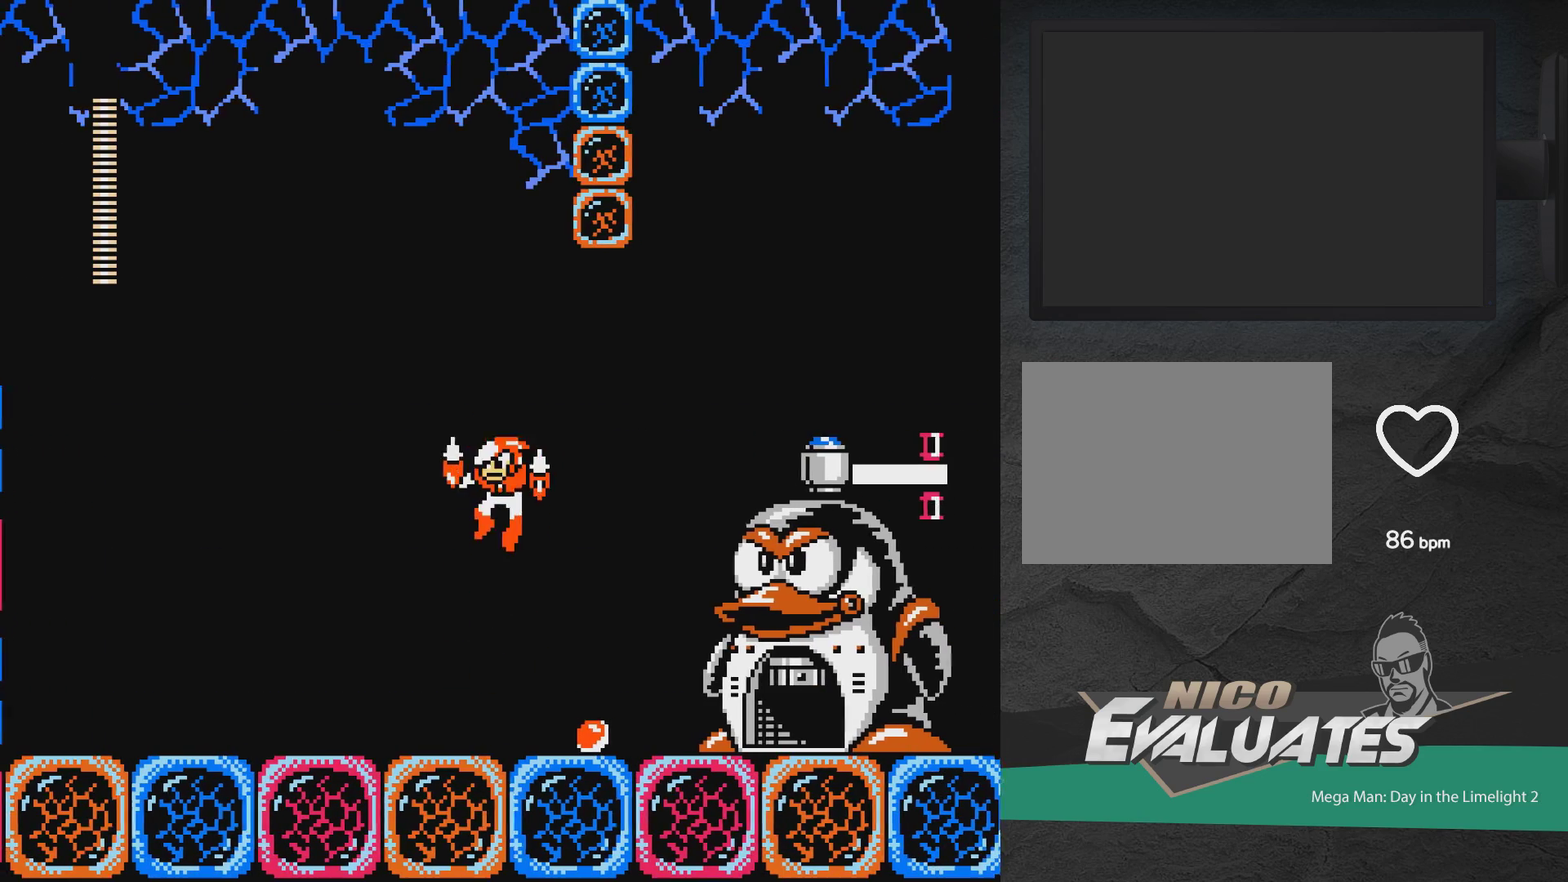
{"dt_ms": 500, "buttons": [], "events": [[200, "DPAD_LEFT", "up"], [333, "START", "down"], [433, "START", "up"]]}
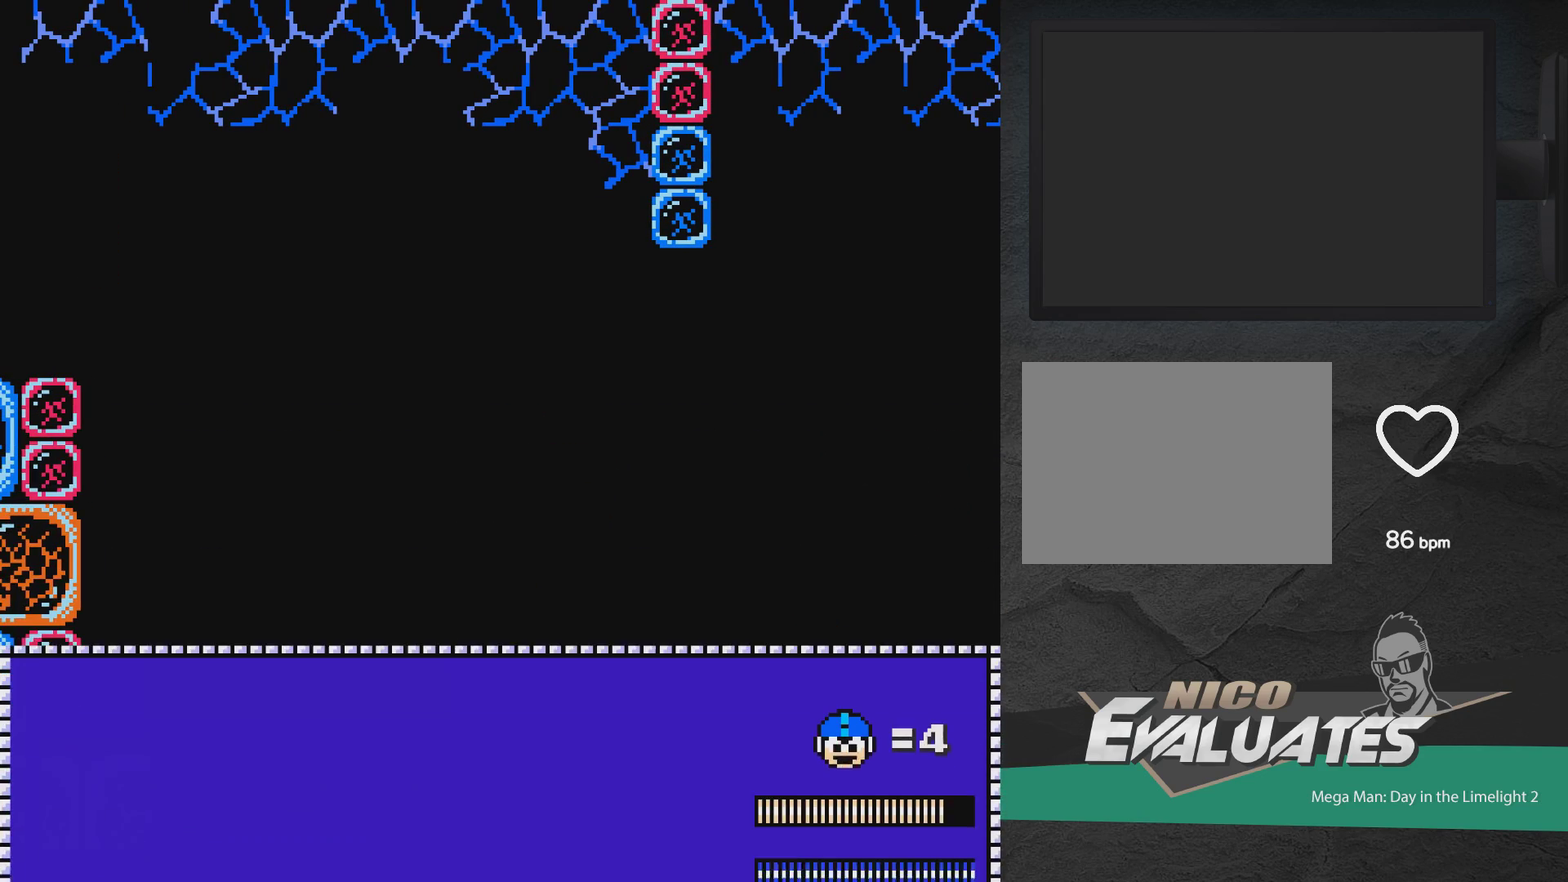
{"dt_ms": 500, "buttons": ["DPAD_DOWN"], "events": [[500, "DPAD_DOWN", "down"]]}
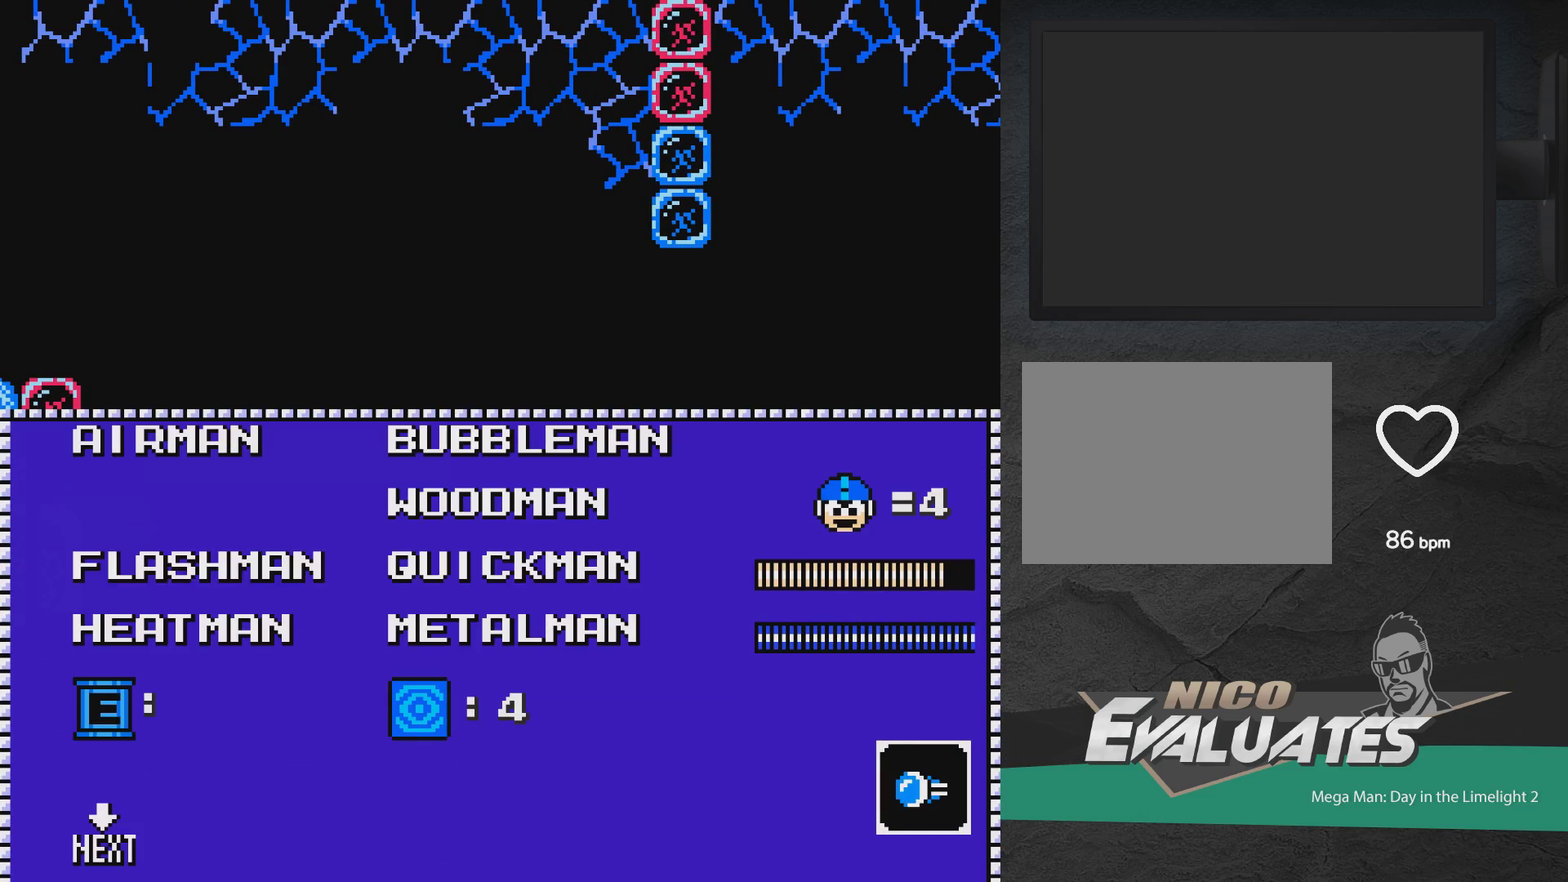
{"dt_ms": 500, "buttons": ["A"], "events": [[83, "DPAD_DOWN", "up"], [283, "DPAD_DOWN", "down"], [333, "DPAD_DOWN", "up"], [417, "A", "down"]]}
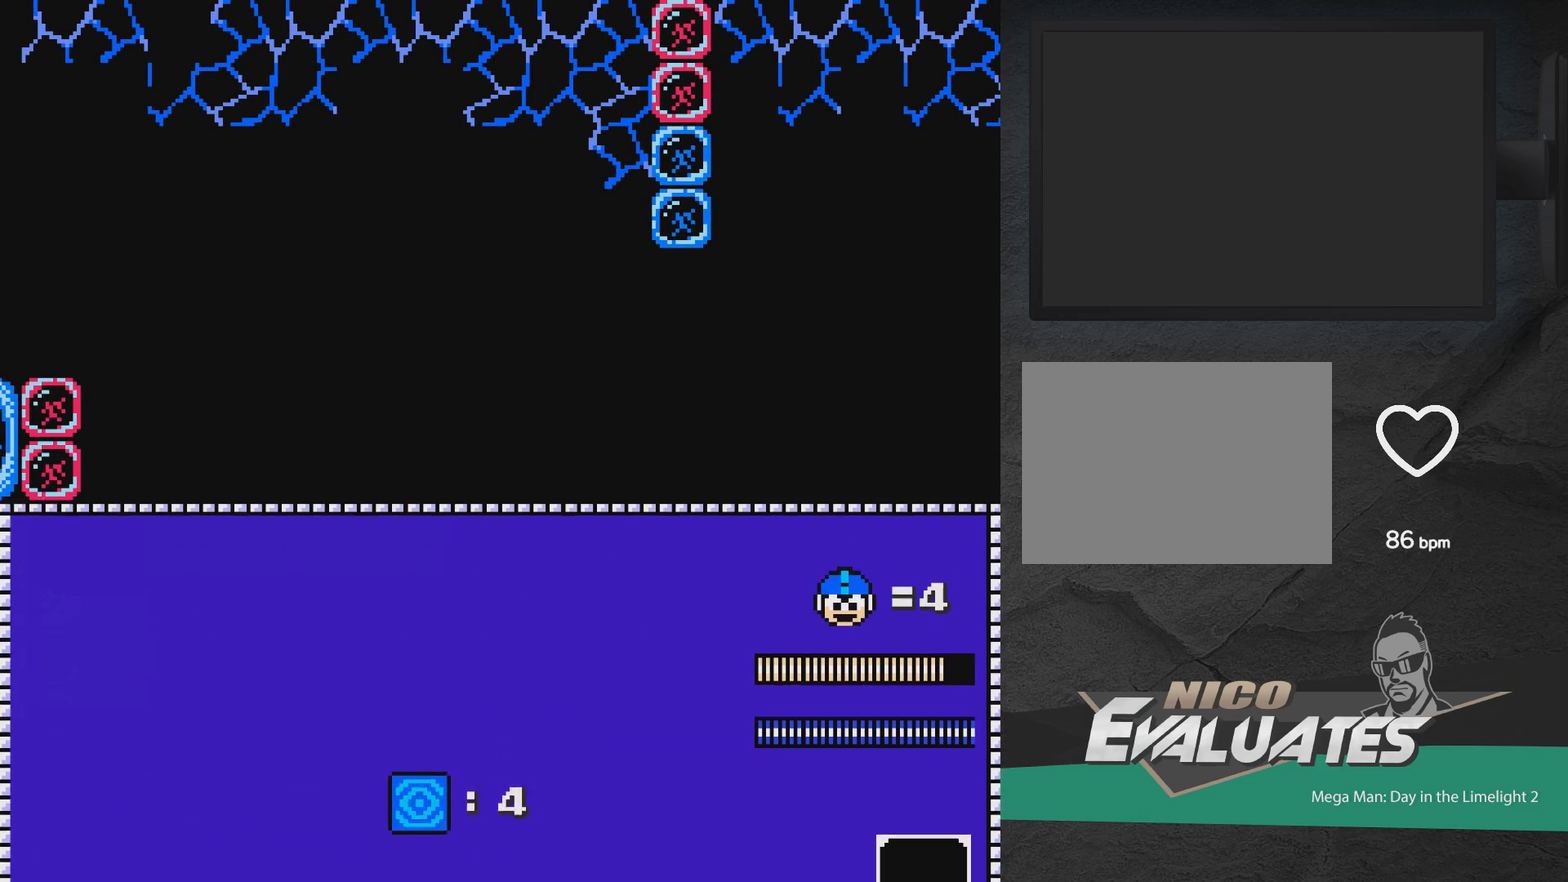
{"dt_ms": 700, "buttons": ["A", "X", "DPAD_RIGHT"], "events": [[50, "A", "up"], [417, "A", "down"], [483, "DPAD_RIGHT", "down"], [517, "X", "down"], [567, "DPAD_RIGHT", "up"], [600, "X", "up"], [683, "X", "down"], [700, "DPAD_RIGHT", "down"]]}
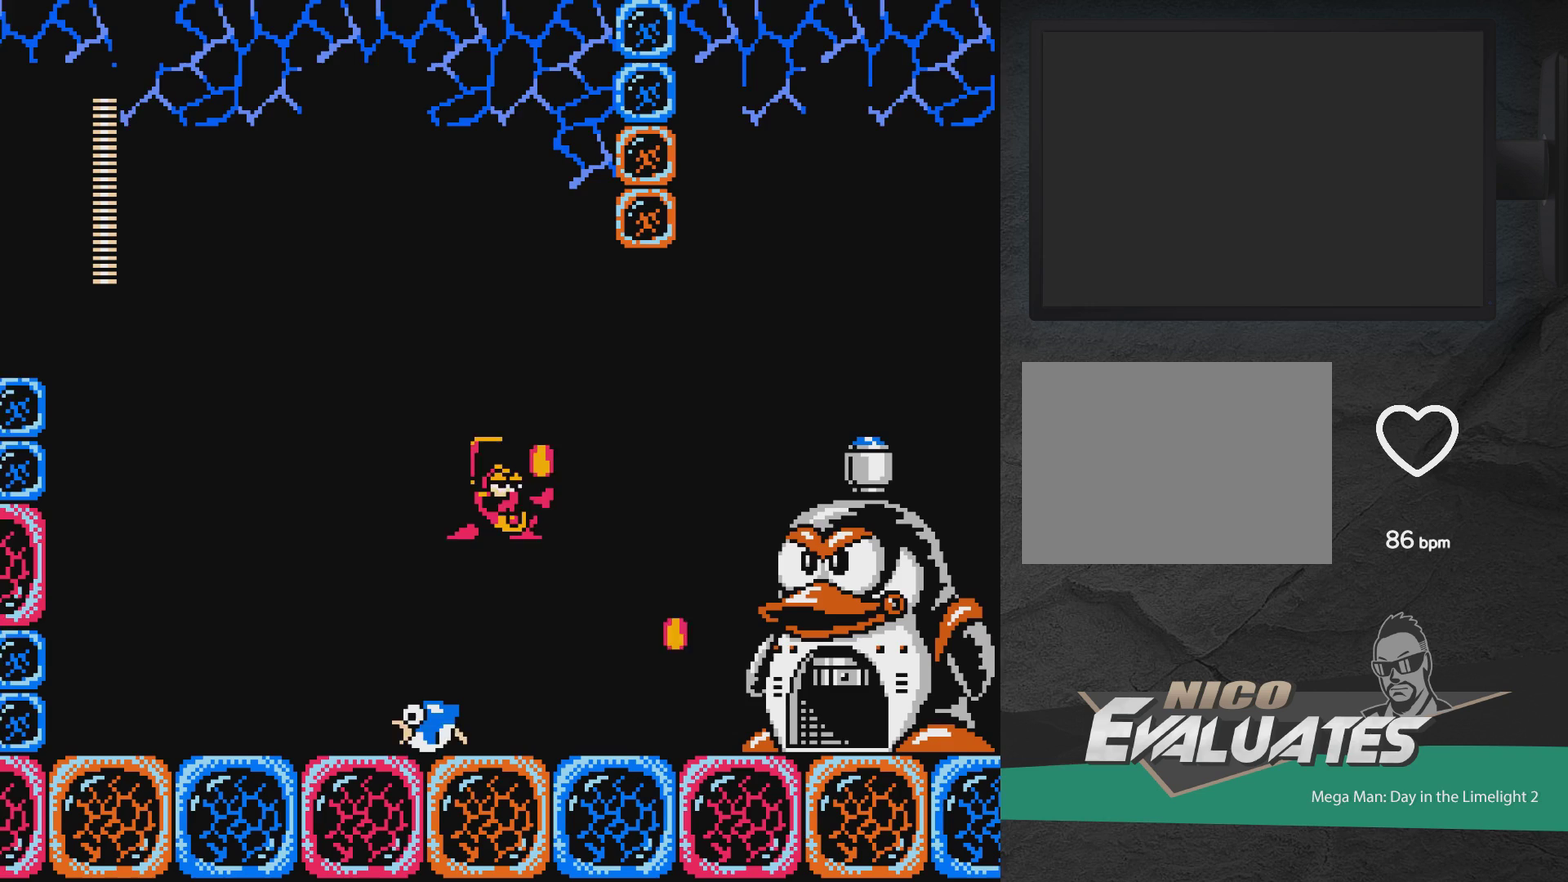
{"dt_ms": 400, "buttons": [], "events": [[50, "DPAD_RIGHT", "up"], [50, "X", "up"], [67, "A", "up"], [233, "X", "down"], [383, "X", "up"]]}
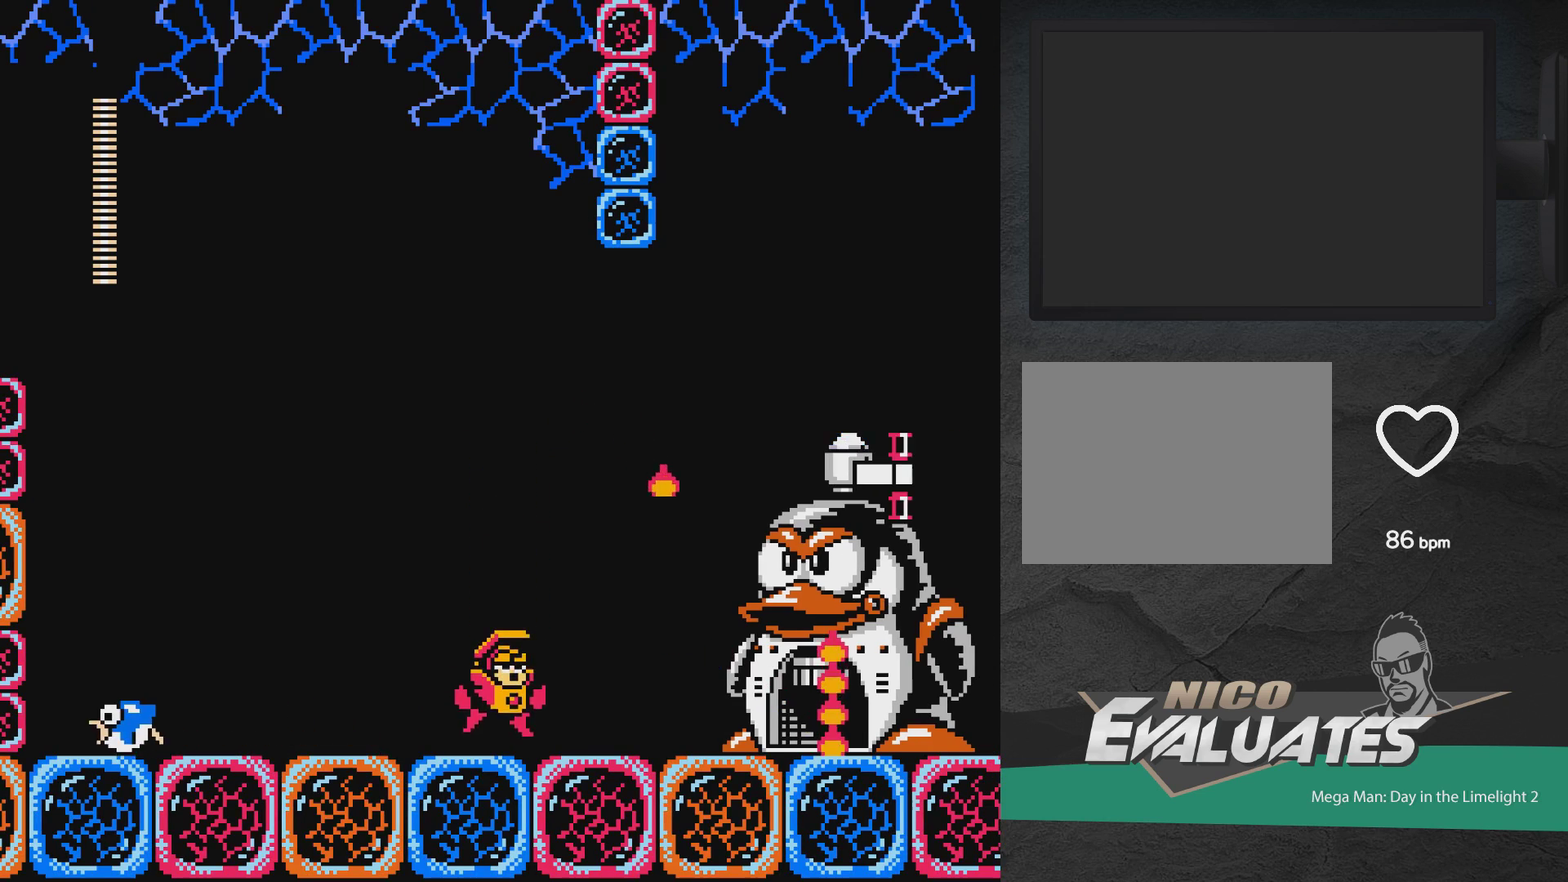
{"dt_ms": 400, "buttons": [], "events": [[167, "START", "down"], [283, "START", "up"]]}
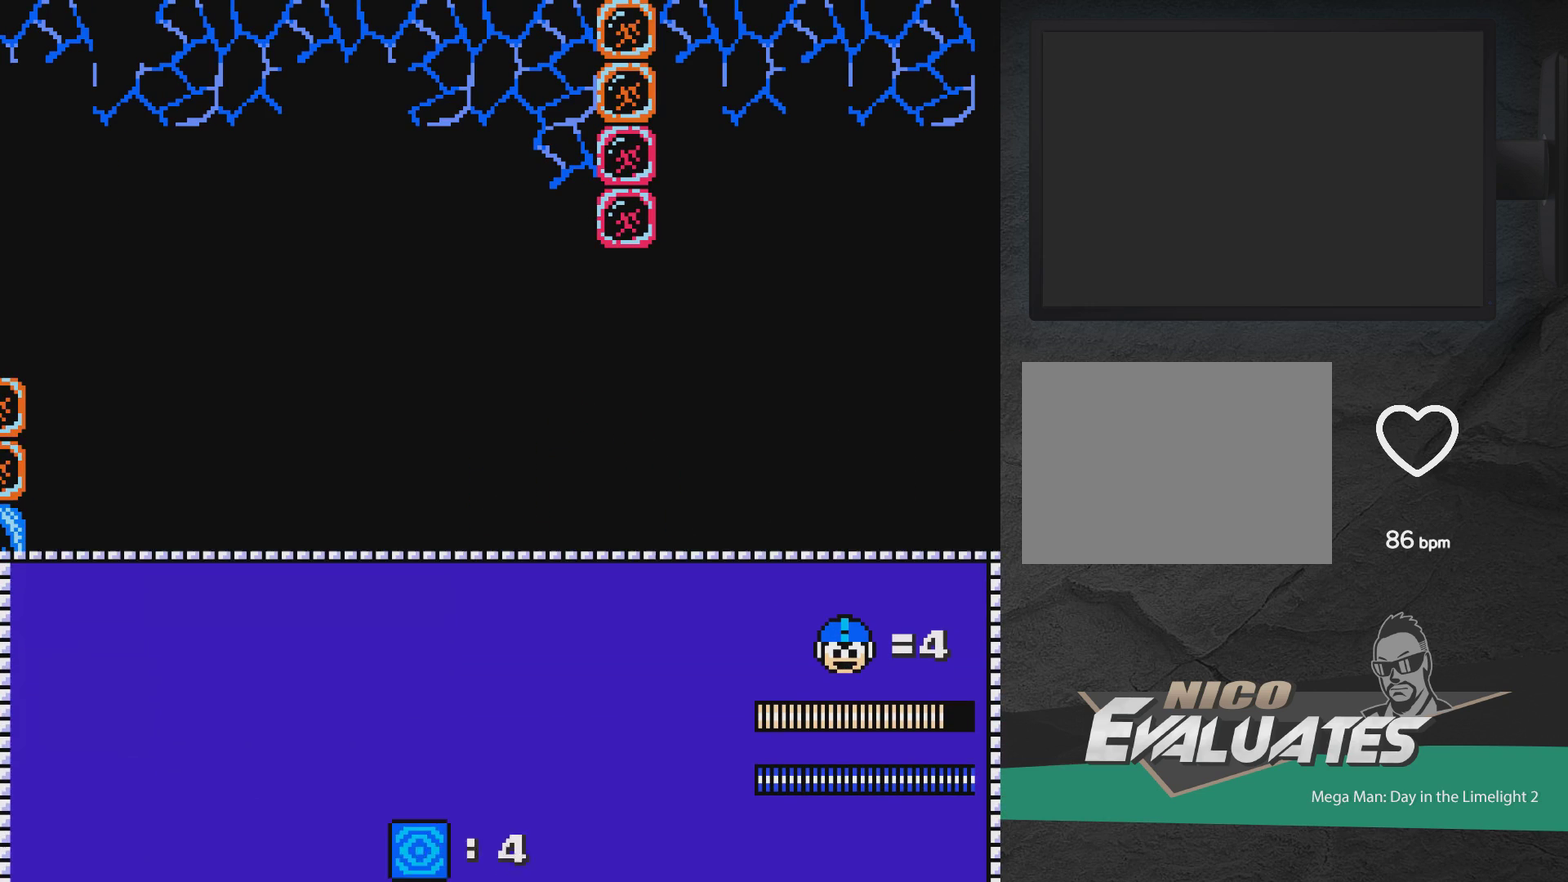
{"dt_ms": 600, "buttons": [], "events": [[500, "DPAD_UP", "down"], [583, "DPAD_UP", "up"]]}
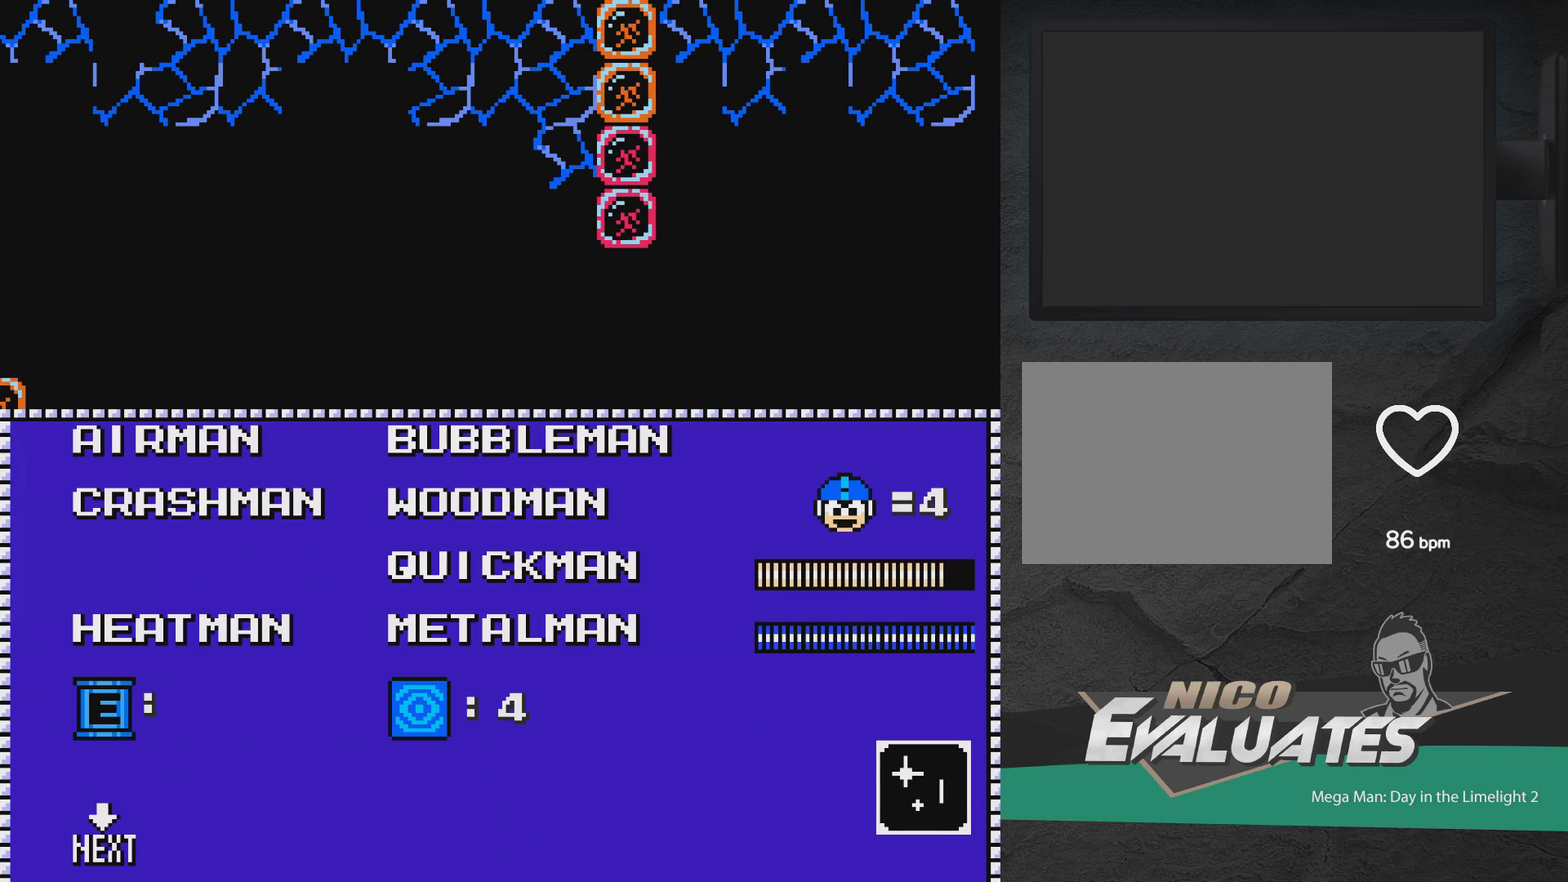
{"dt_ms": 400, "buttons": [], "events": [[83, "DPAD_UP", "down"], [150, "DPAD_UP", "up"], [283, "A", "down"], [383, "A", "up"]]}
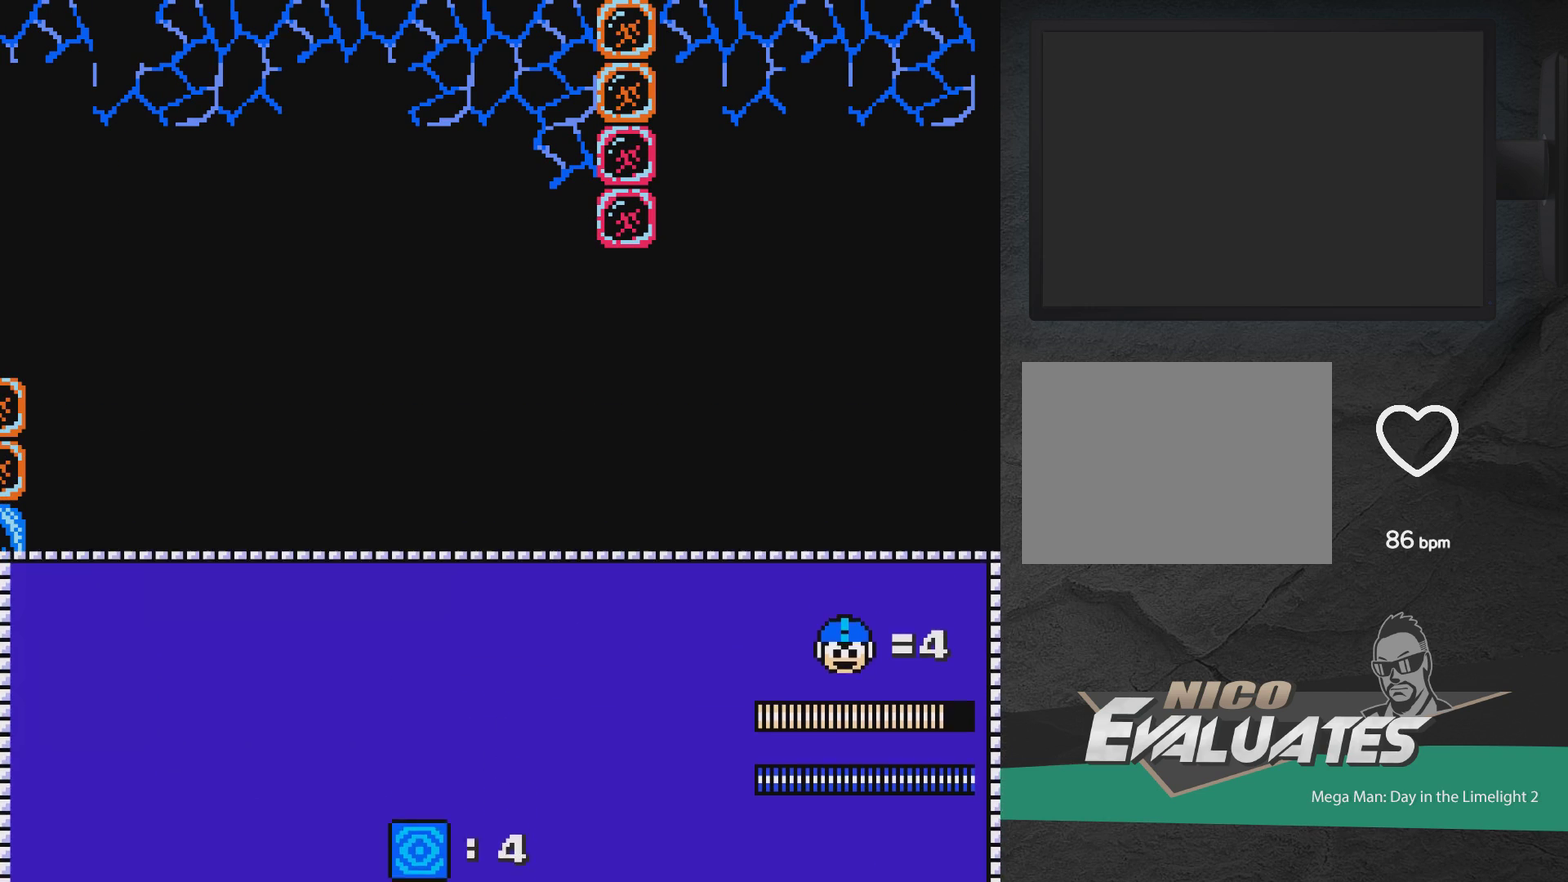
{"dt_ms": 500, "buttons": [], "events": [[350, "START", "down"], [500, "START", "up"]]}
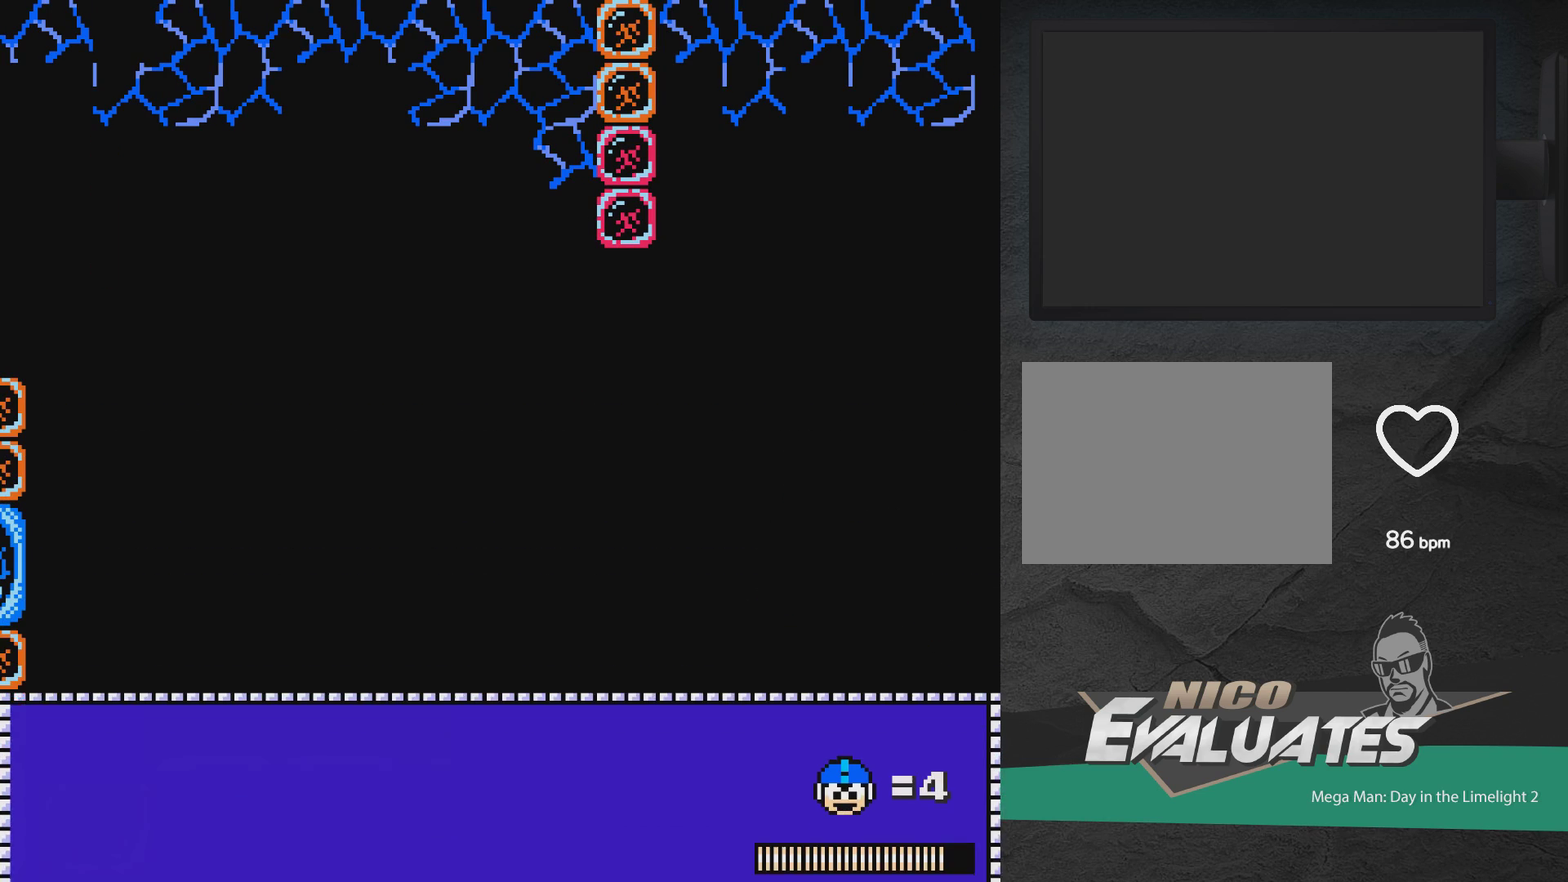
{"dt_ms": 500, "buttons": ["A"], "events": [[350, "DPAD_UP", "down"], [450, "DPAD_UP", "up"], [467, "A", "down"]]}
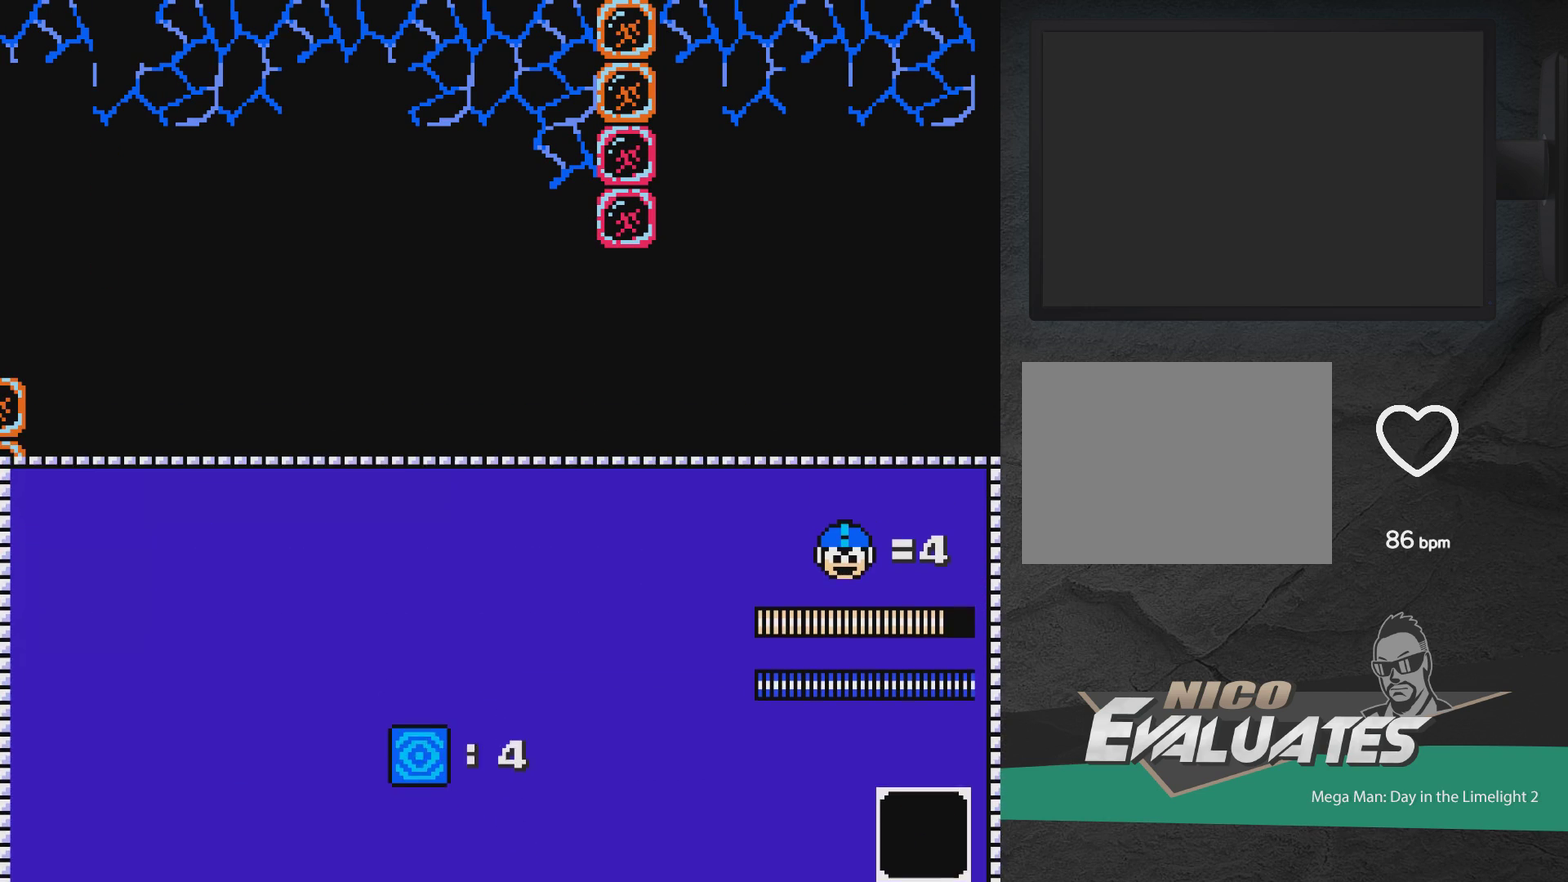
{"dt_ms": 500, "buttons": ["X"], "events": [[50, "A", "up"], [133, "X", "down"], [183, "X", "up"], [267, "X", "down"], [317, "X", "up"], [367, "X", "down"], [417, "X", "up"], [500, "X", "down"]]}
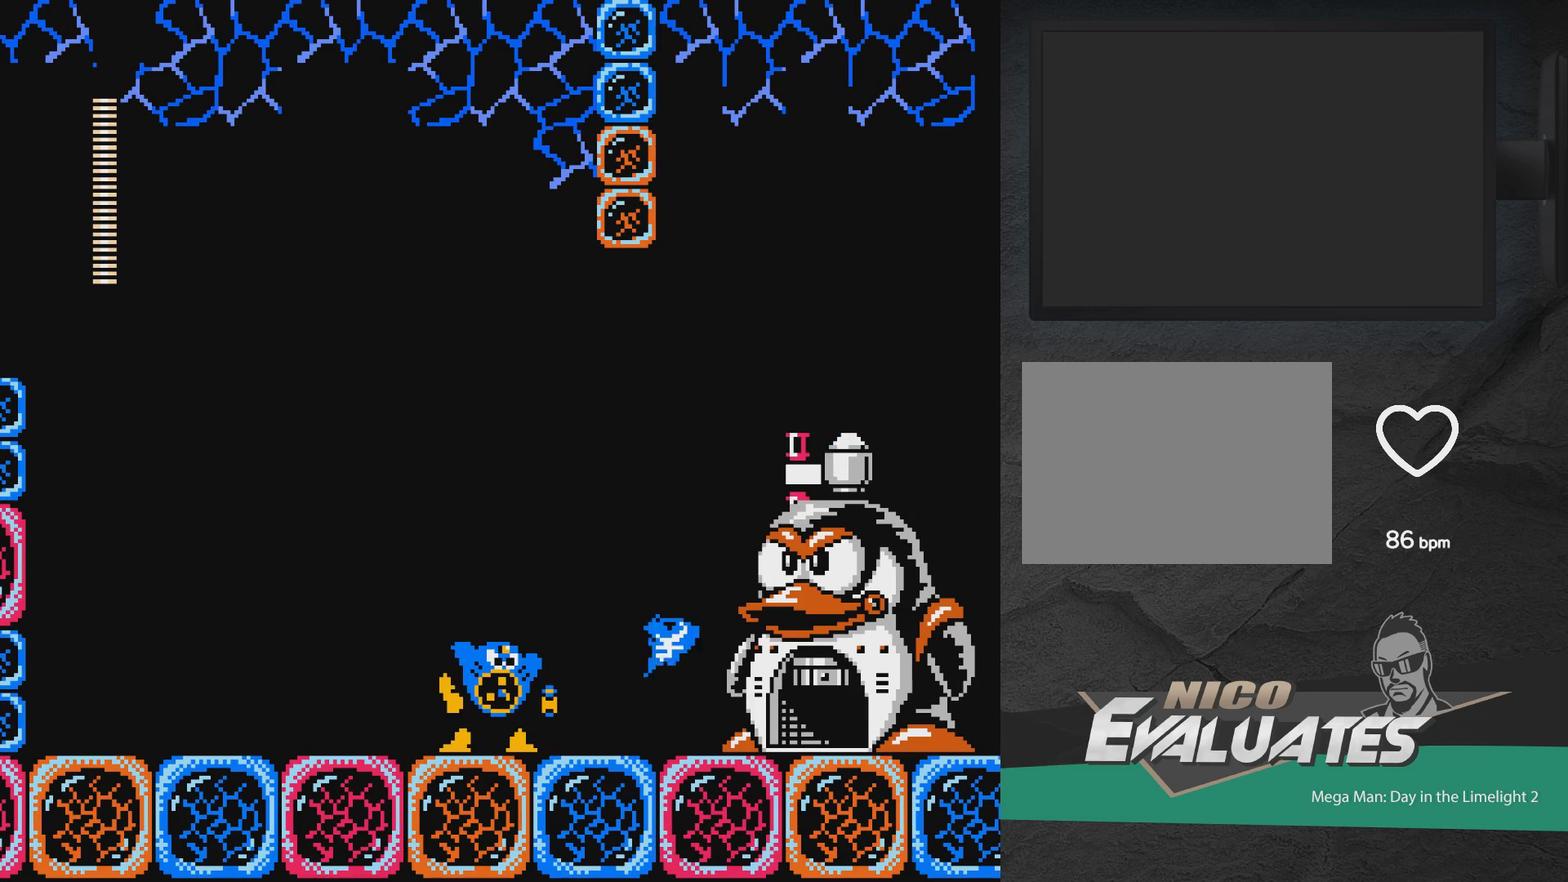
{"dt_ms": 300, "buttons": ["A"], "events": [[50, "X", "up"], [133, "X", "down"], [183, "X", "up"], [250, "A", "down"]]}
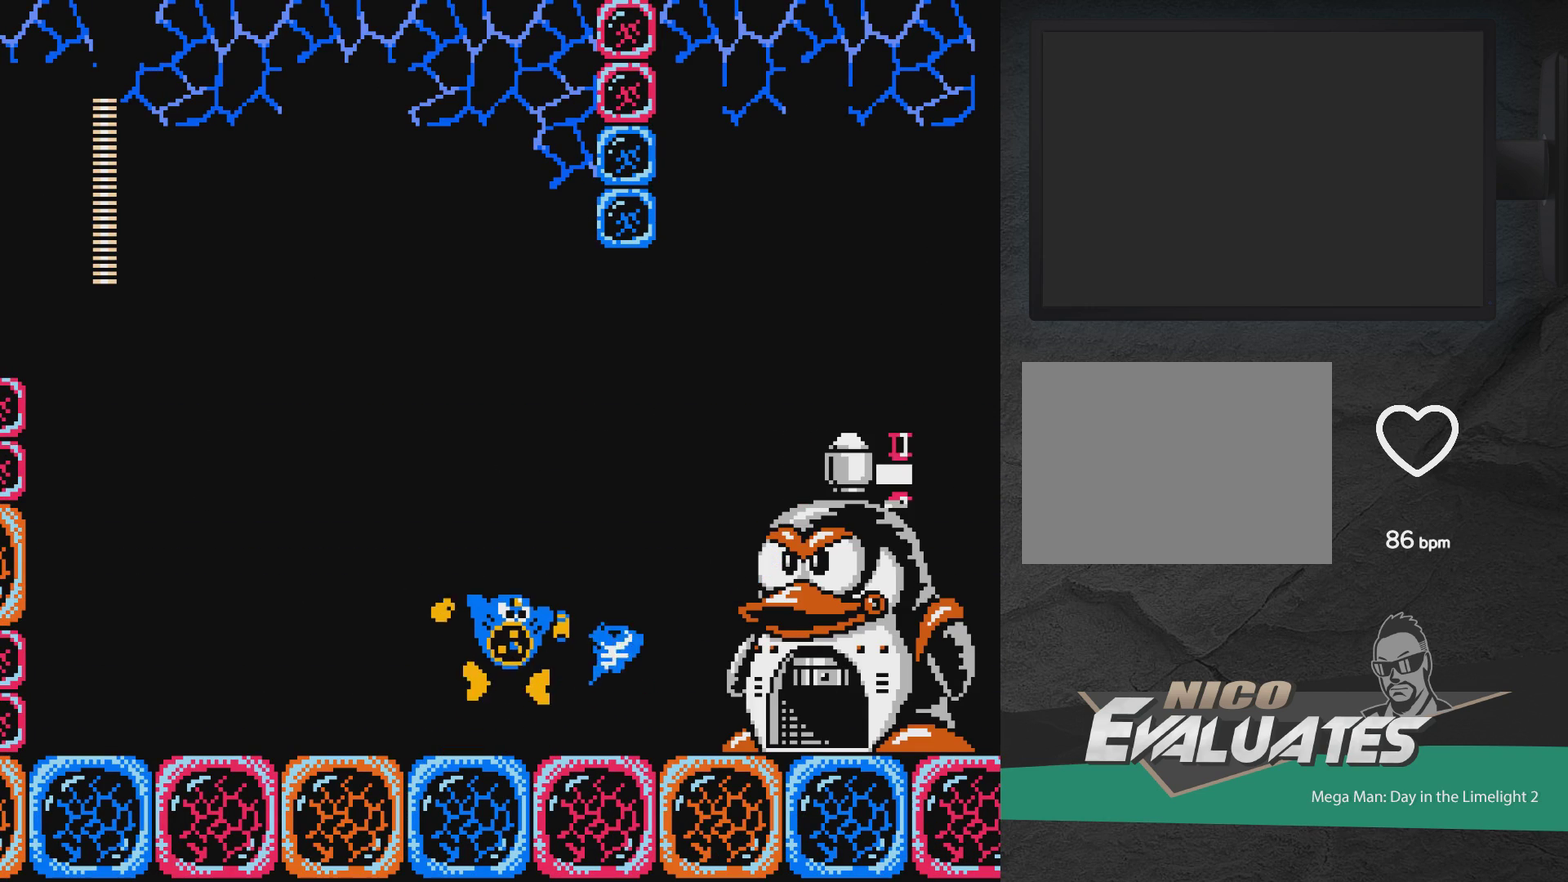
{"dt_ms": 600, "buttons": ["A"], "events": [[117, "A", "up"], [200, "X", "down"], [250, "X", "up"], [317, "X", "down"], [367, "X", "up"], [450, "X", "down"], [533, "X", "up"], [567, "A", "down"]]}
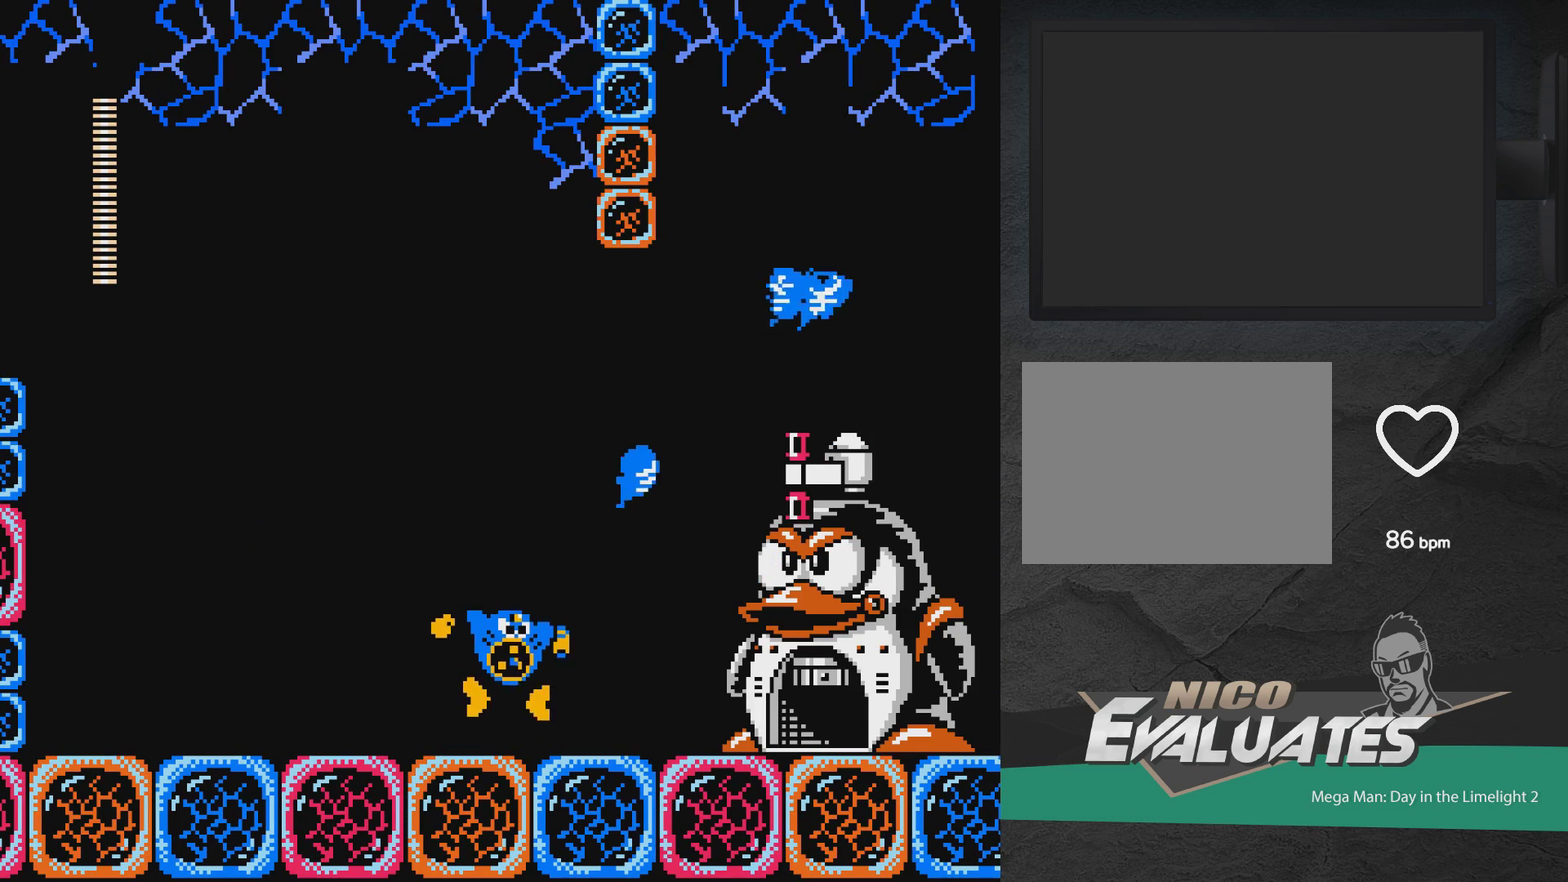
{"dt_ms": 600, "buttons": [], "events": [[267, "A", "up"], [433, "START", "down"], [550, "START", "up"]]}
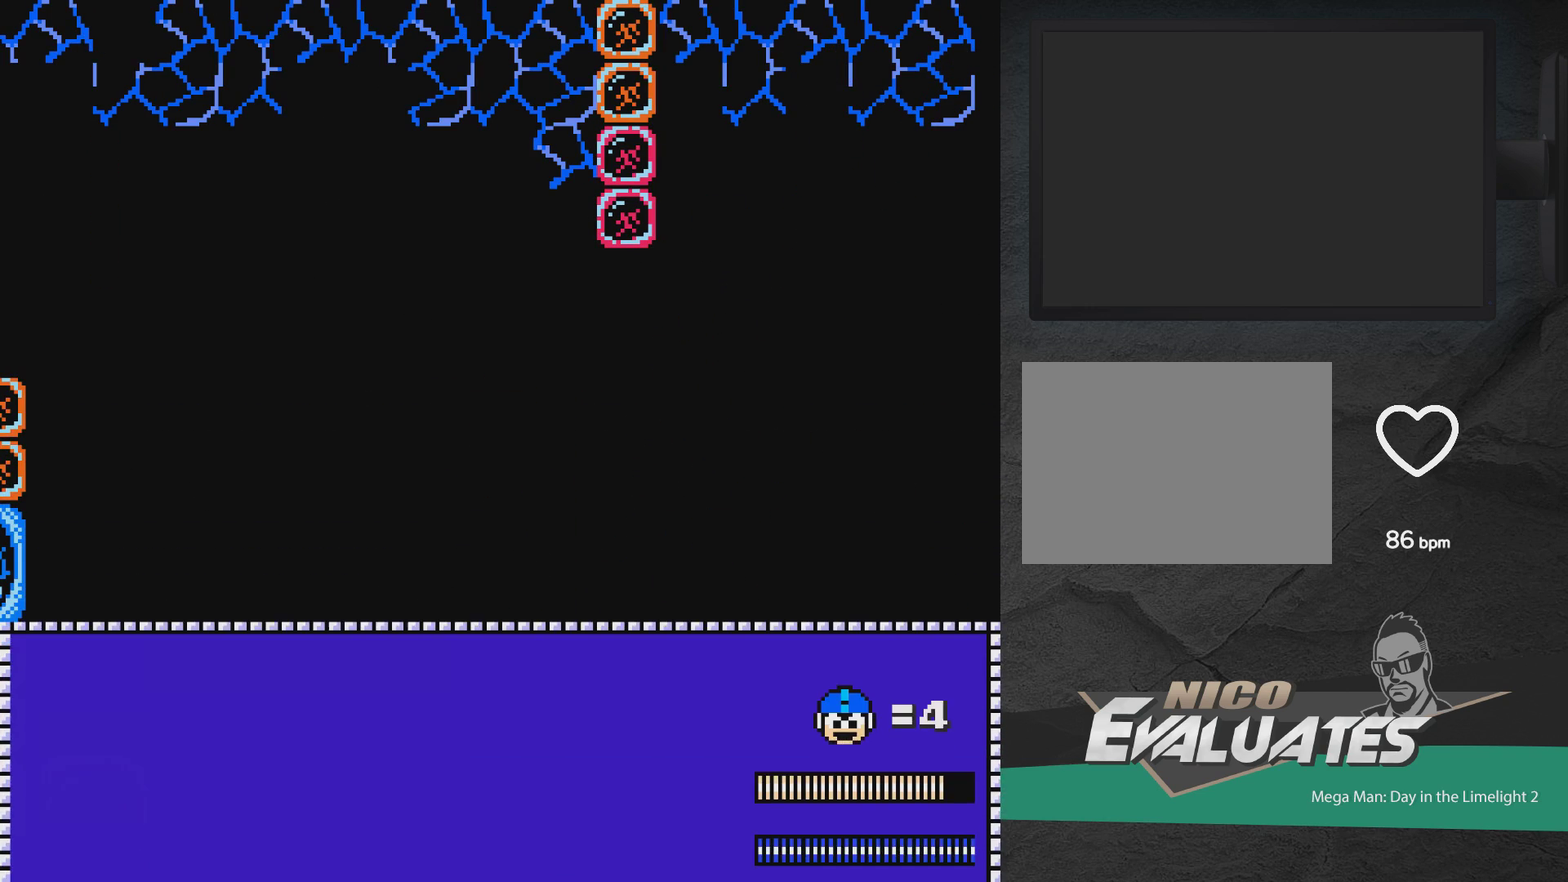
{"dt_ms": 500, "buttons": [], "events": [[350, "DPAD_RIGHT", "down"], [433, "DPAD_RIGHT", "up"]]}
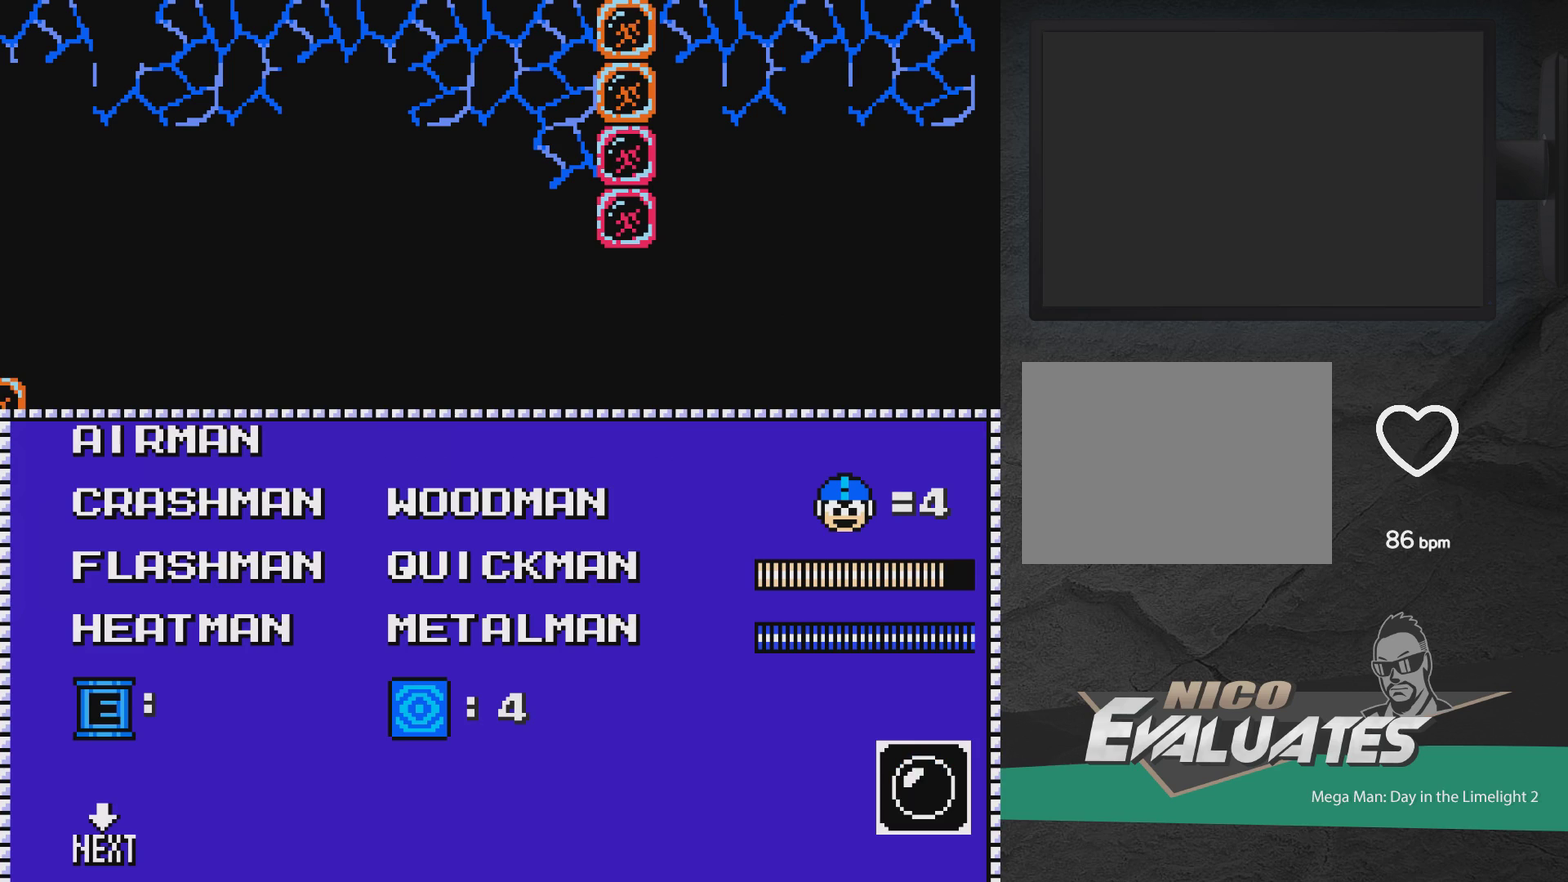
{"dt_ms": 400, "buttons": [], "events": [[200, "A", "down"], [383, "A", "up"]]}
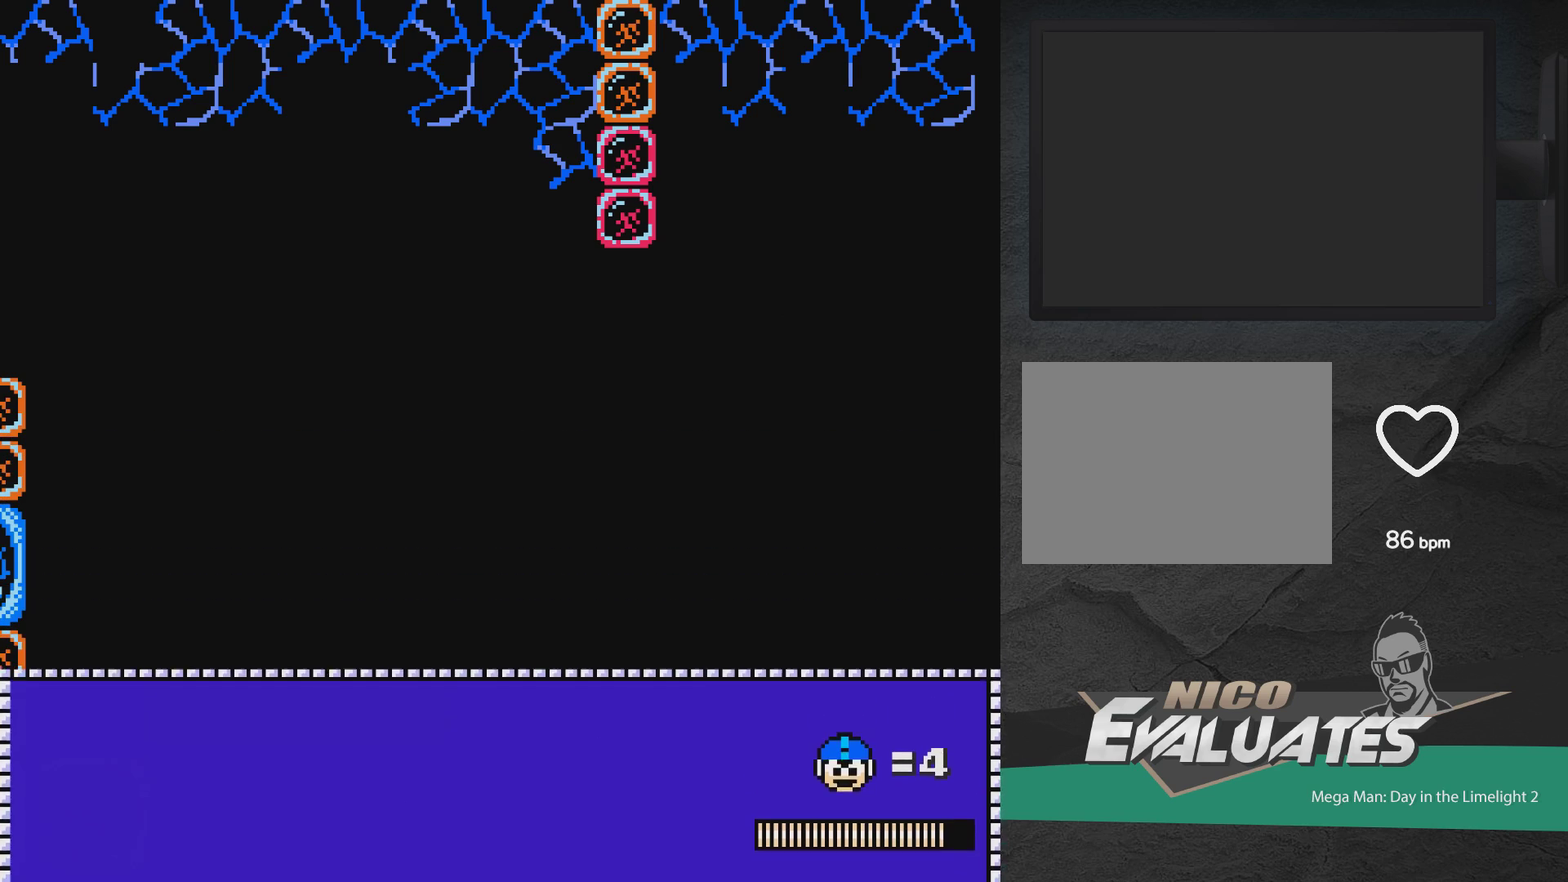
{"dt_ms": 500, "buttons": [], "events": [[150, "DPAD_RIGHT", "down"], [217, "X", "down"], [267, "DPAD_RIGHT", "up"], [267, "X", "up"], [333, "X", "down"], [433, "X", "up"]]}
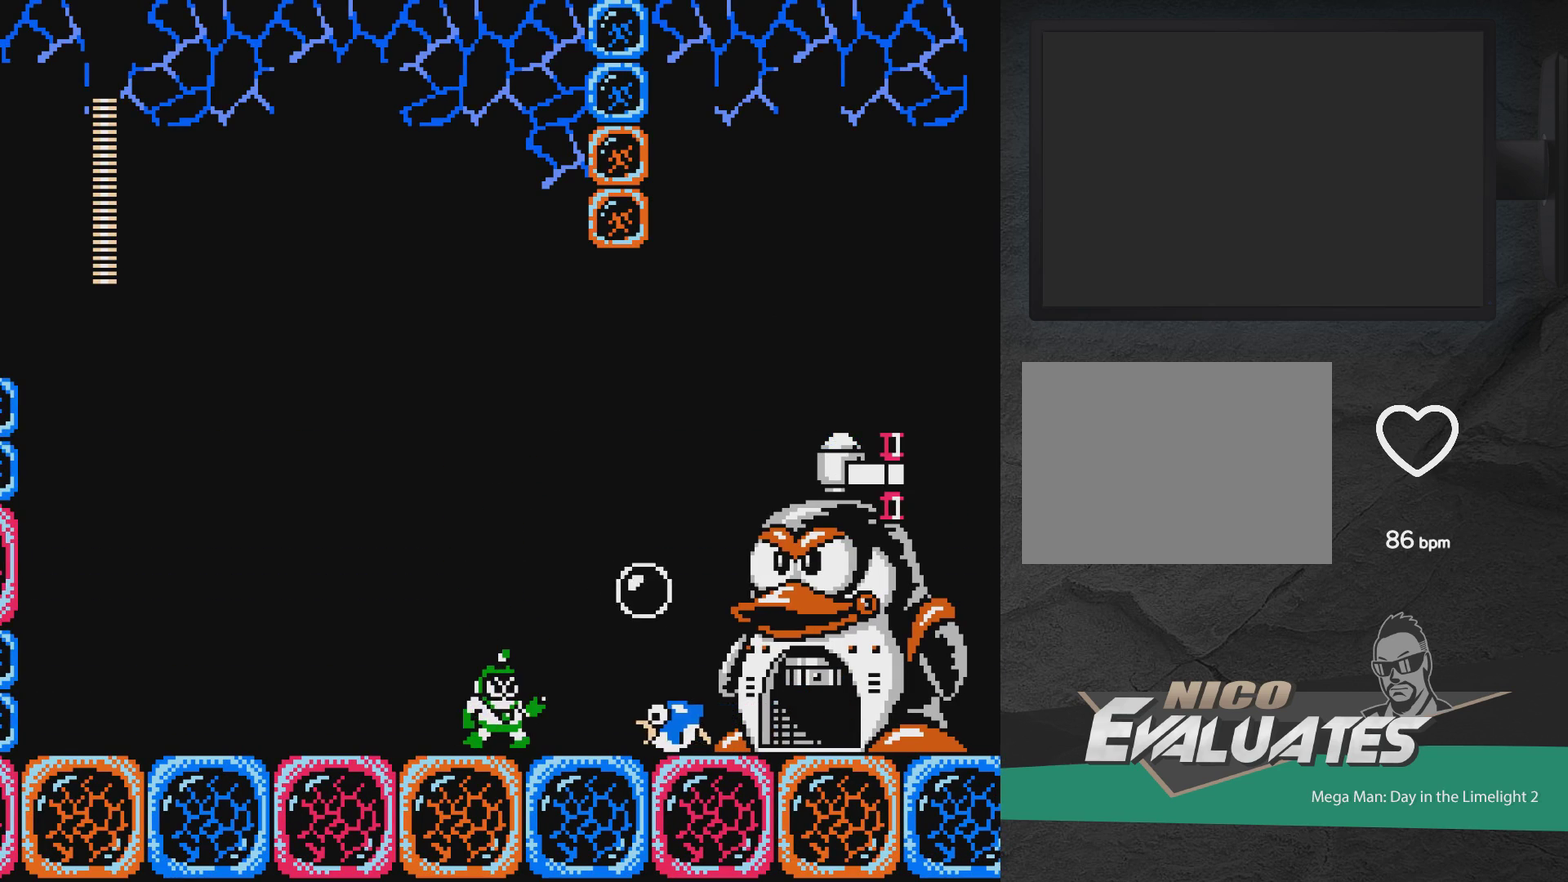
{"dt_ms": 700, "buttons": ["DPAD_LEFT"], "events": [[33, "A", "down"], [33, "DPAD_RIGHT", "down"], [450, "DPAD_RIGHT", "up"], [450, "X", "down"], [517, "X", "up"], [533, "A", "up"], [583, "A", "down"], [583, "X", "down"], [617, "DPAD_LEFT", "down"], [667, "X", "up"], [683, "A", "up"]]}
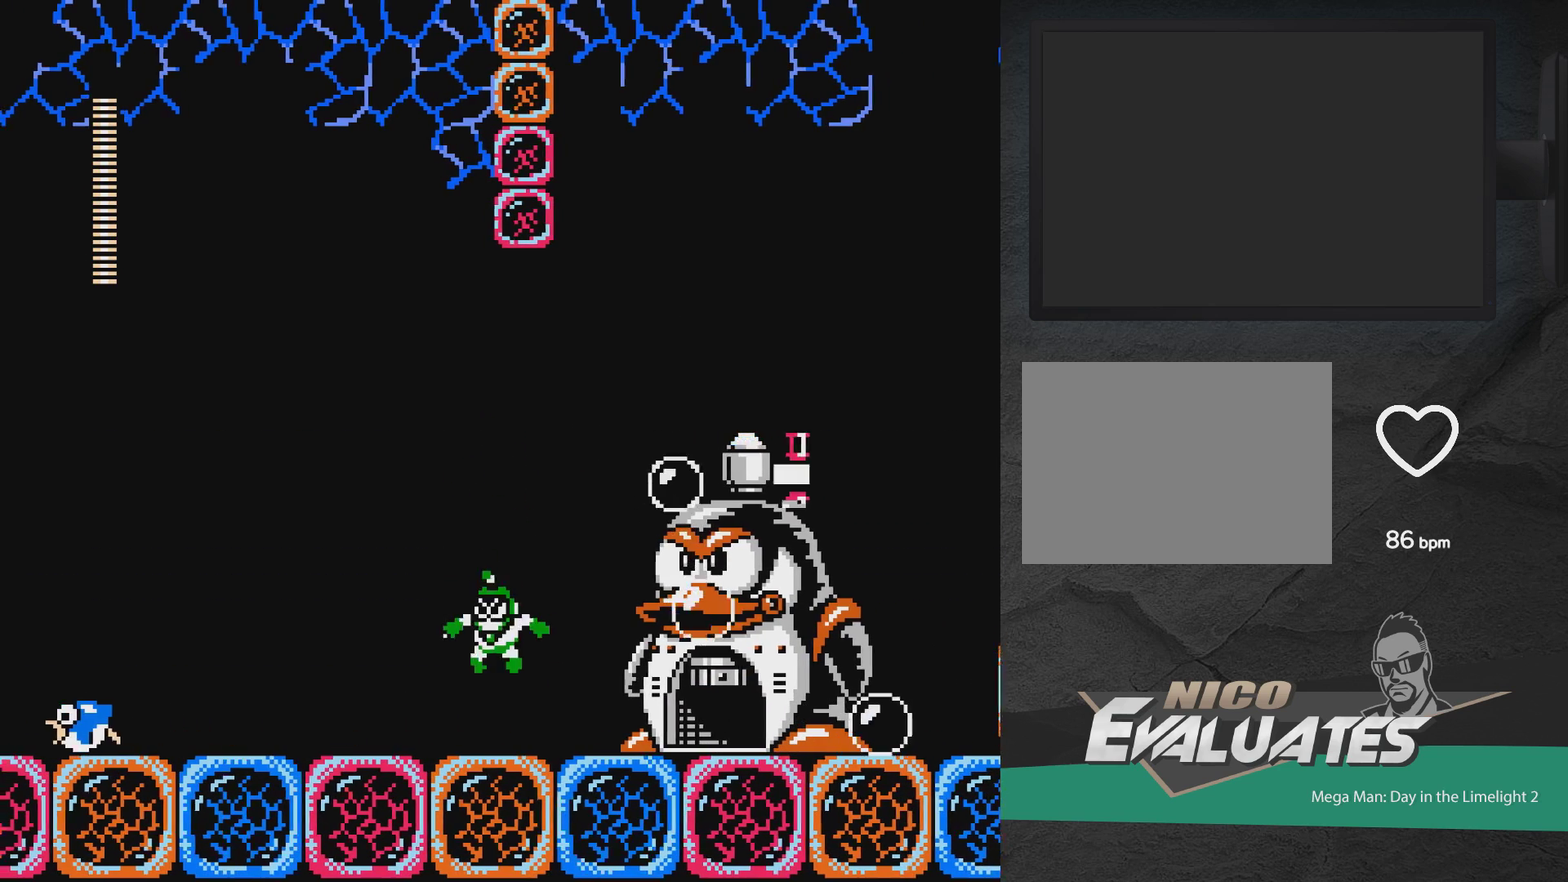
{"dt_ms": 400, "buttons": ["A"], "events": [[167, "A", "down"], [233, "DPAD_LEFT", "up"], [300, "DPAD_RIGHT", "down"], [400, "DPAD_RIGHT", "up"]]}
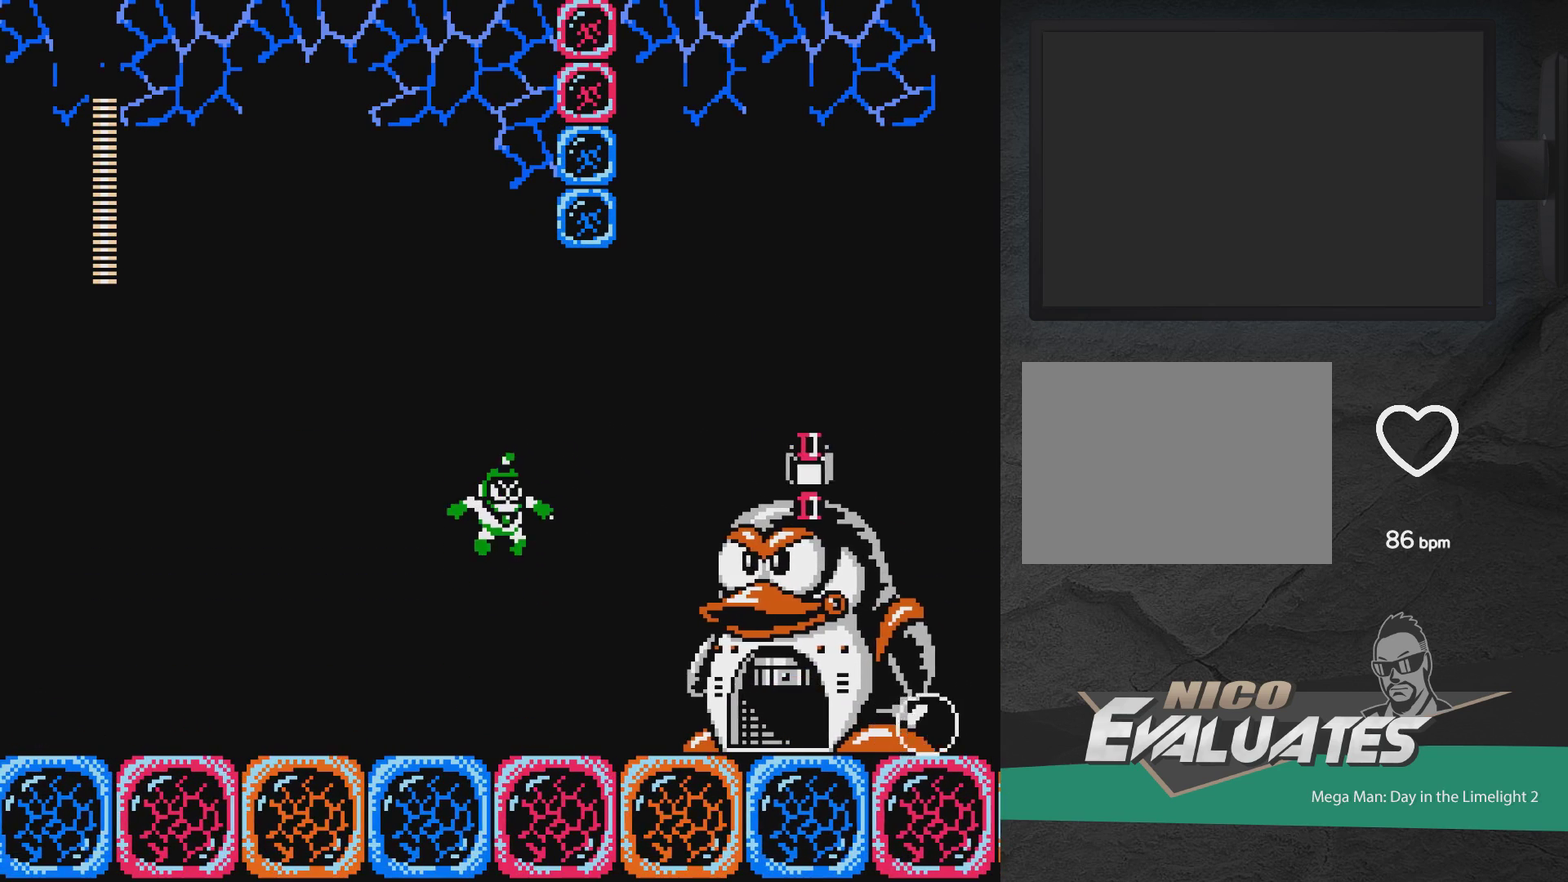
{"dt_ms": 500, "buttons": [], "events": [[17, "A", "up"], [83, "START", "down"], [217, "START", "up"]]}
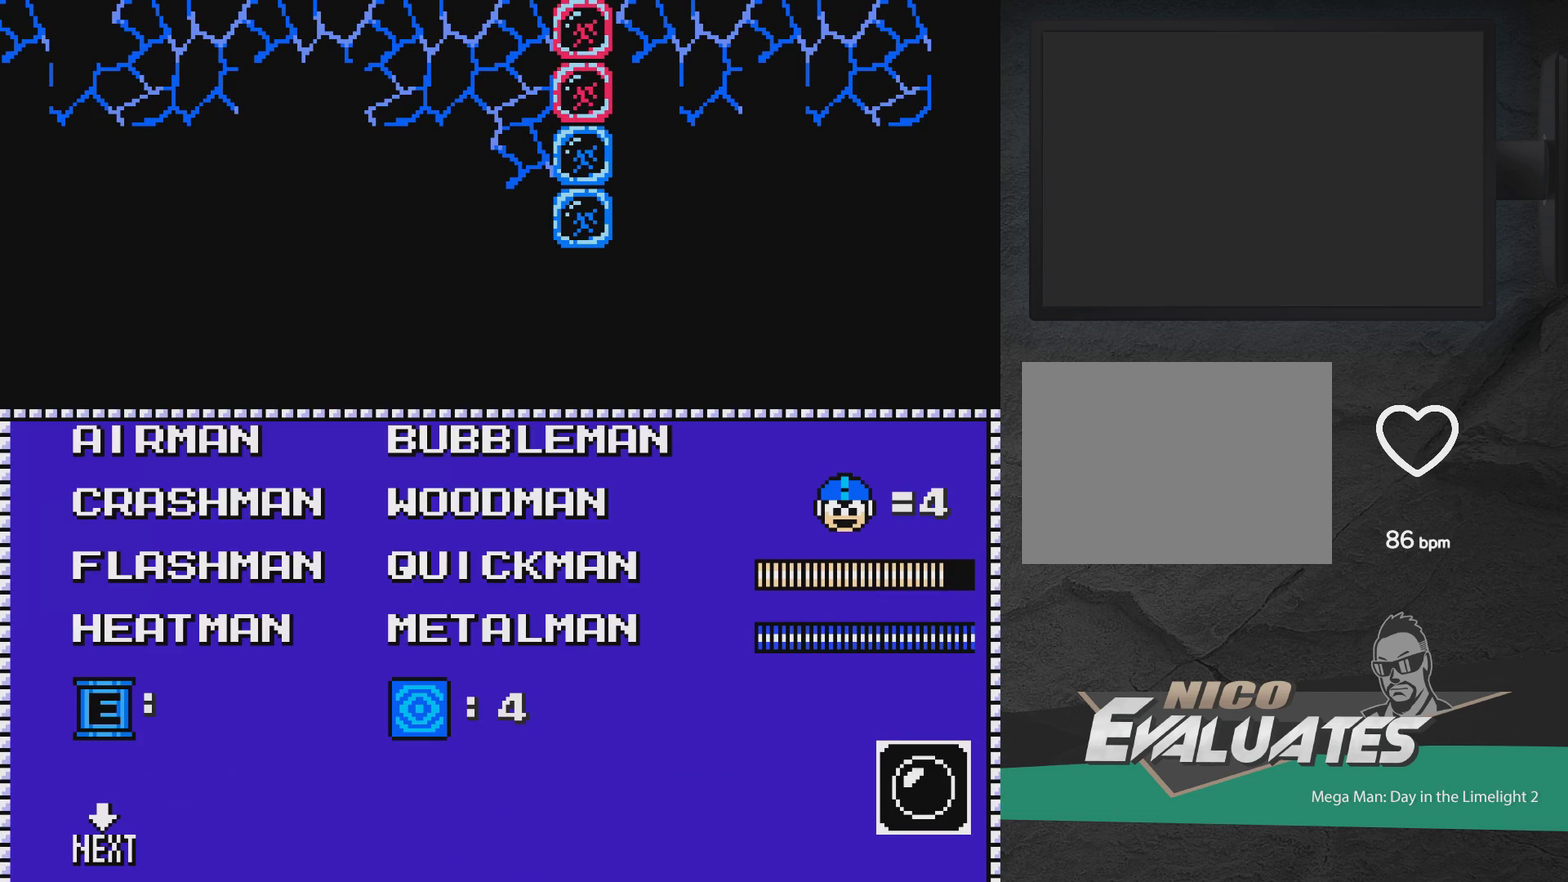
{"dt_ms": 600, "buttons": [], "events": [[417, "DPAD_DOWN", "down"], [533, "DPAD_DOWN", "up"]]}
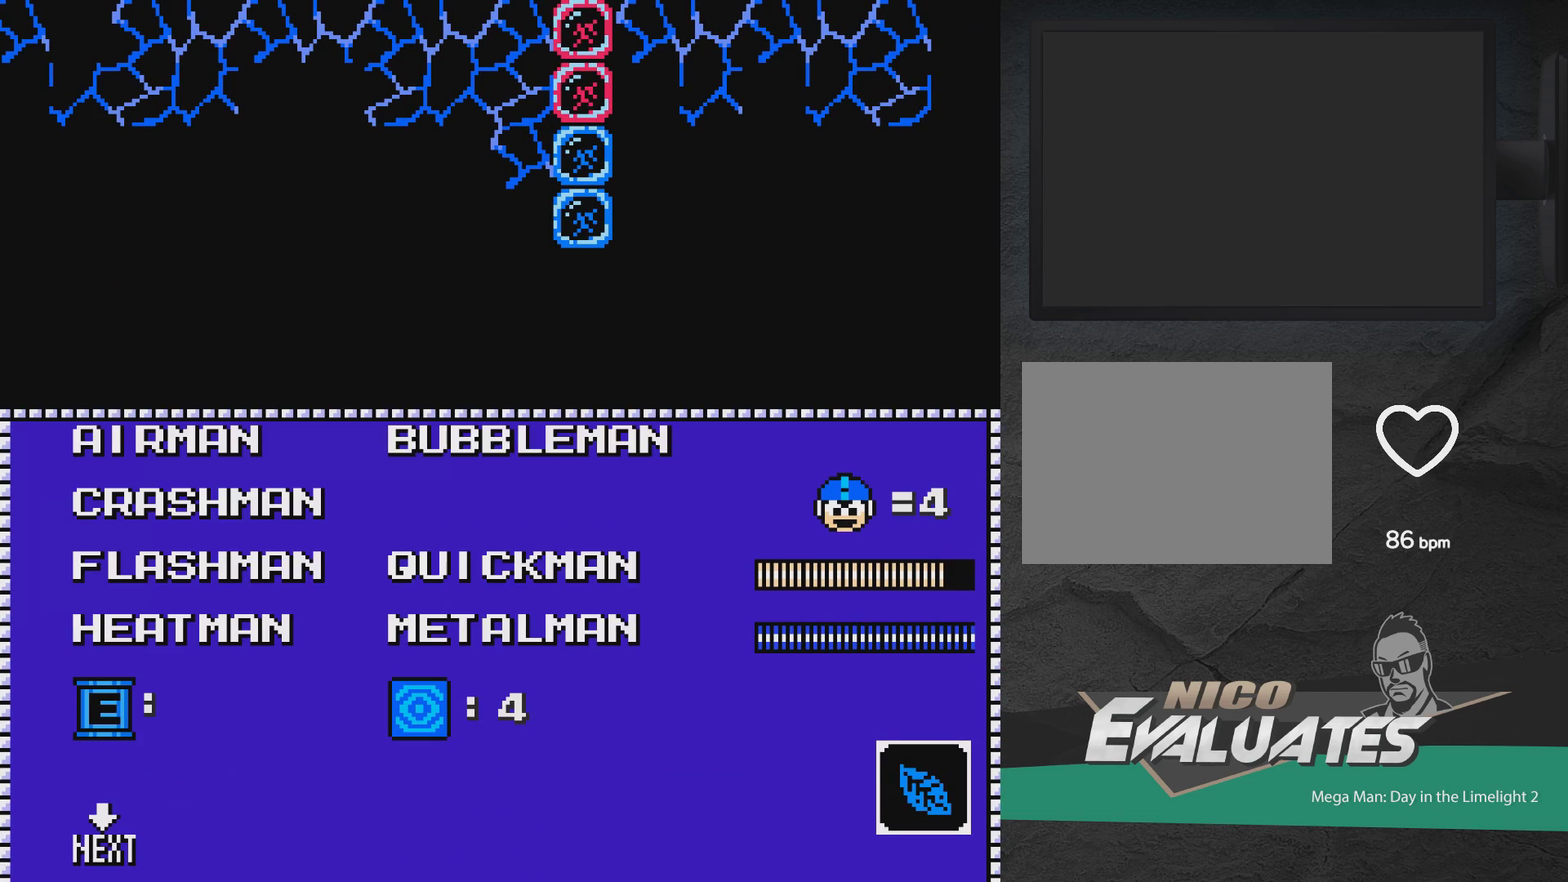
{"dt_ms": 400, "buttons": [], "events": [[67, "A", "down"], [183, "A", "up"]]}
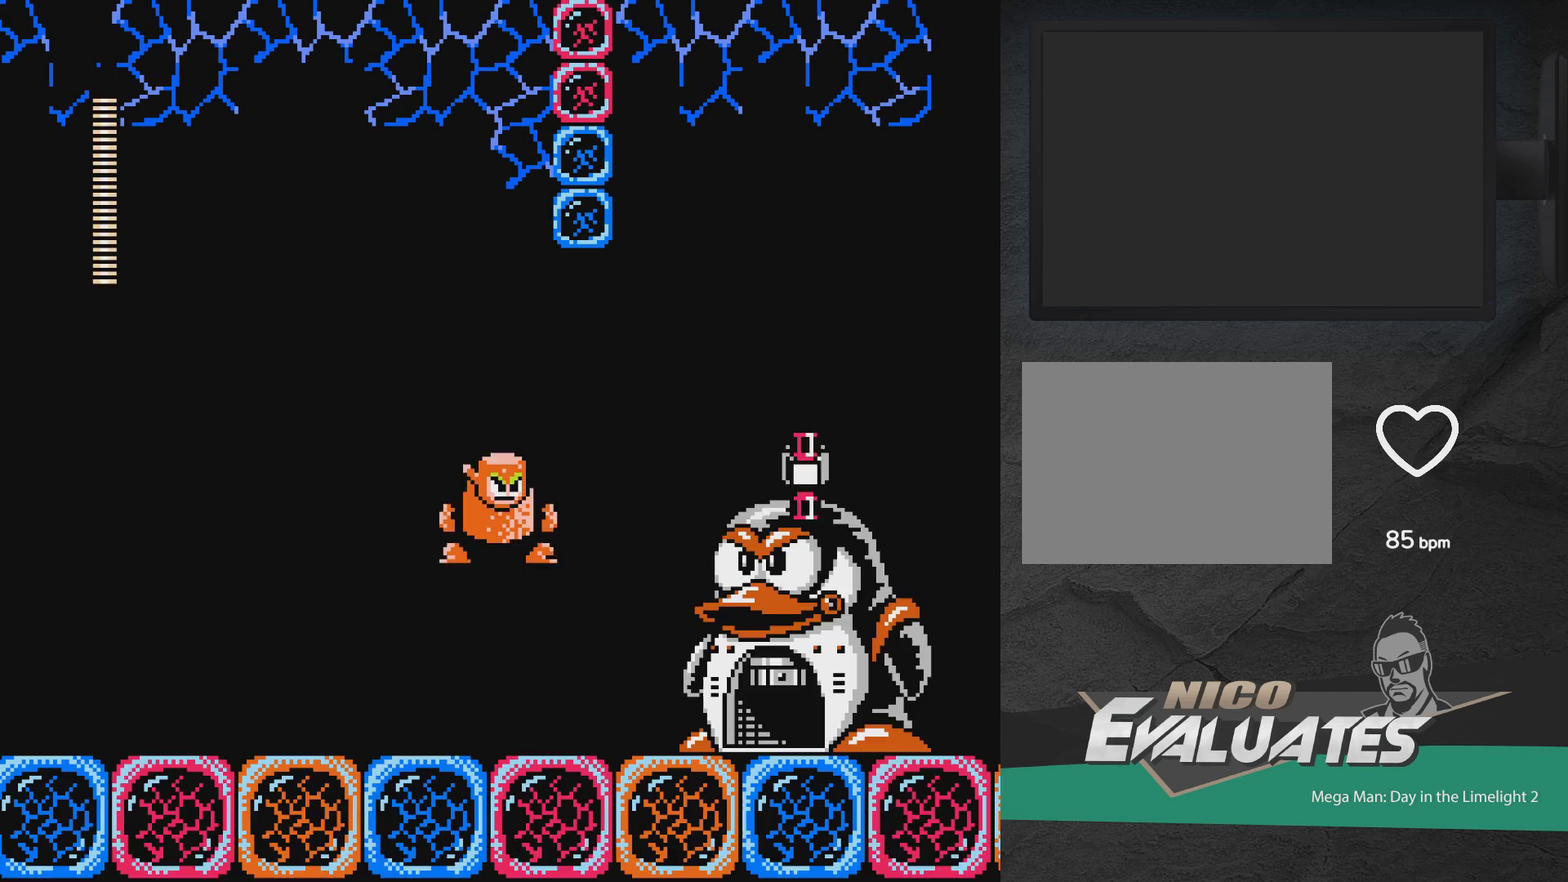
{"dt_ms": 300, "buttons": [], "events": [[133, "START", "down"], [267, "START", "up"]]}
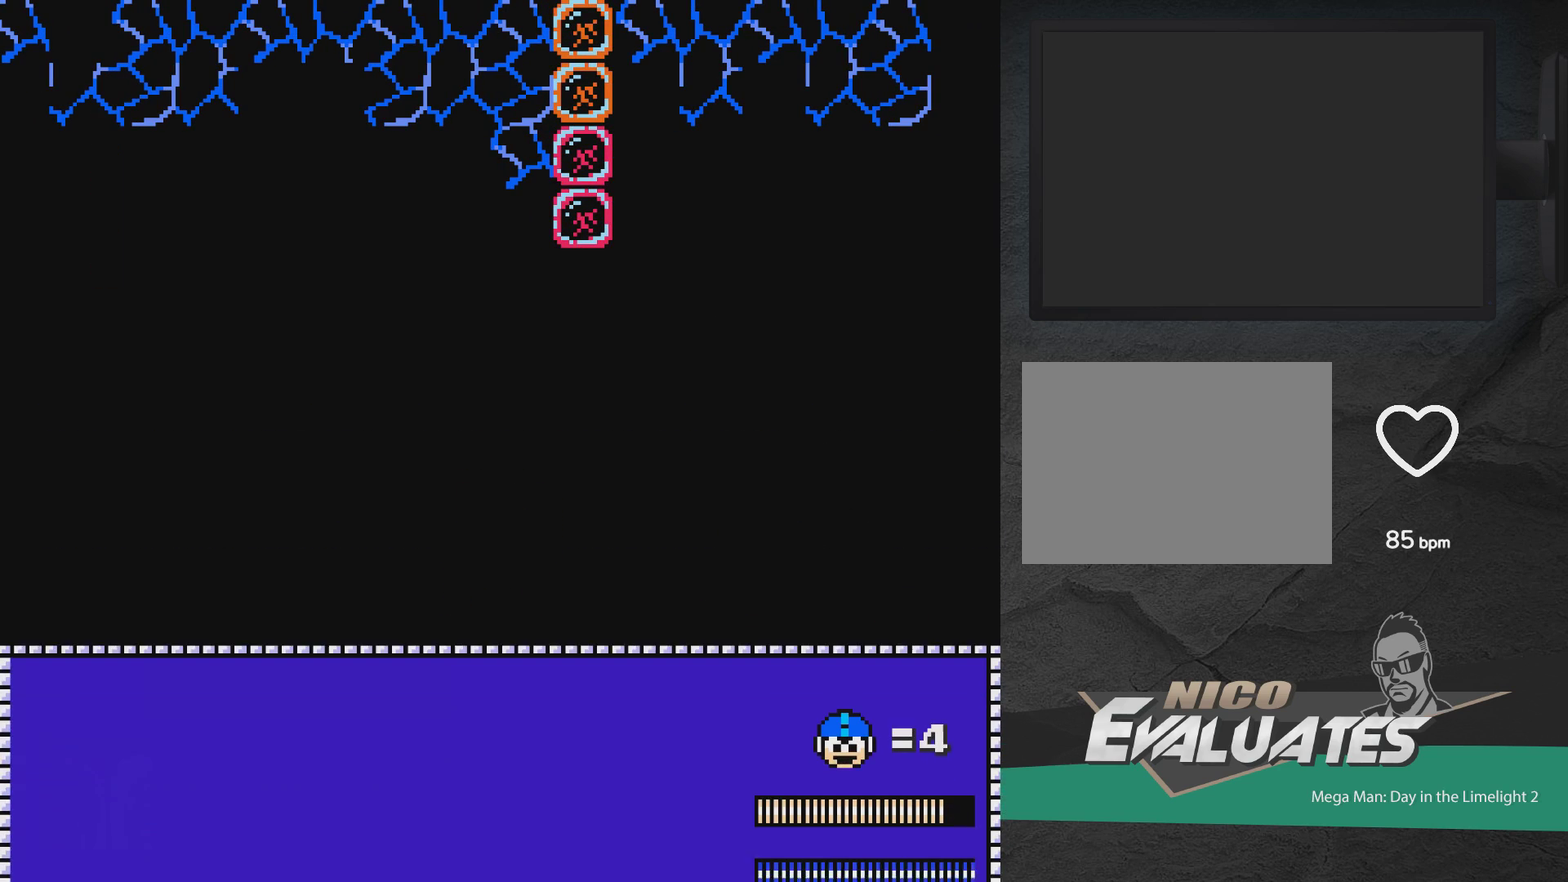
{"dt_ms": 900, "buttons": [], "events": [[350, "DPAD_DOWN", "down"], [450, "DPAD_DOWN", "up"], [517, "DPAD_DOWN", "down"], [600, "DPAD_DOWN", "up"], [733, "A", "down"], [883, "A", "up"]]}
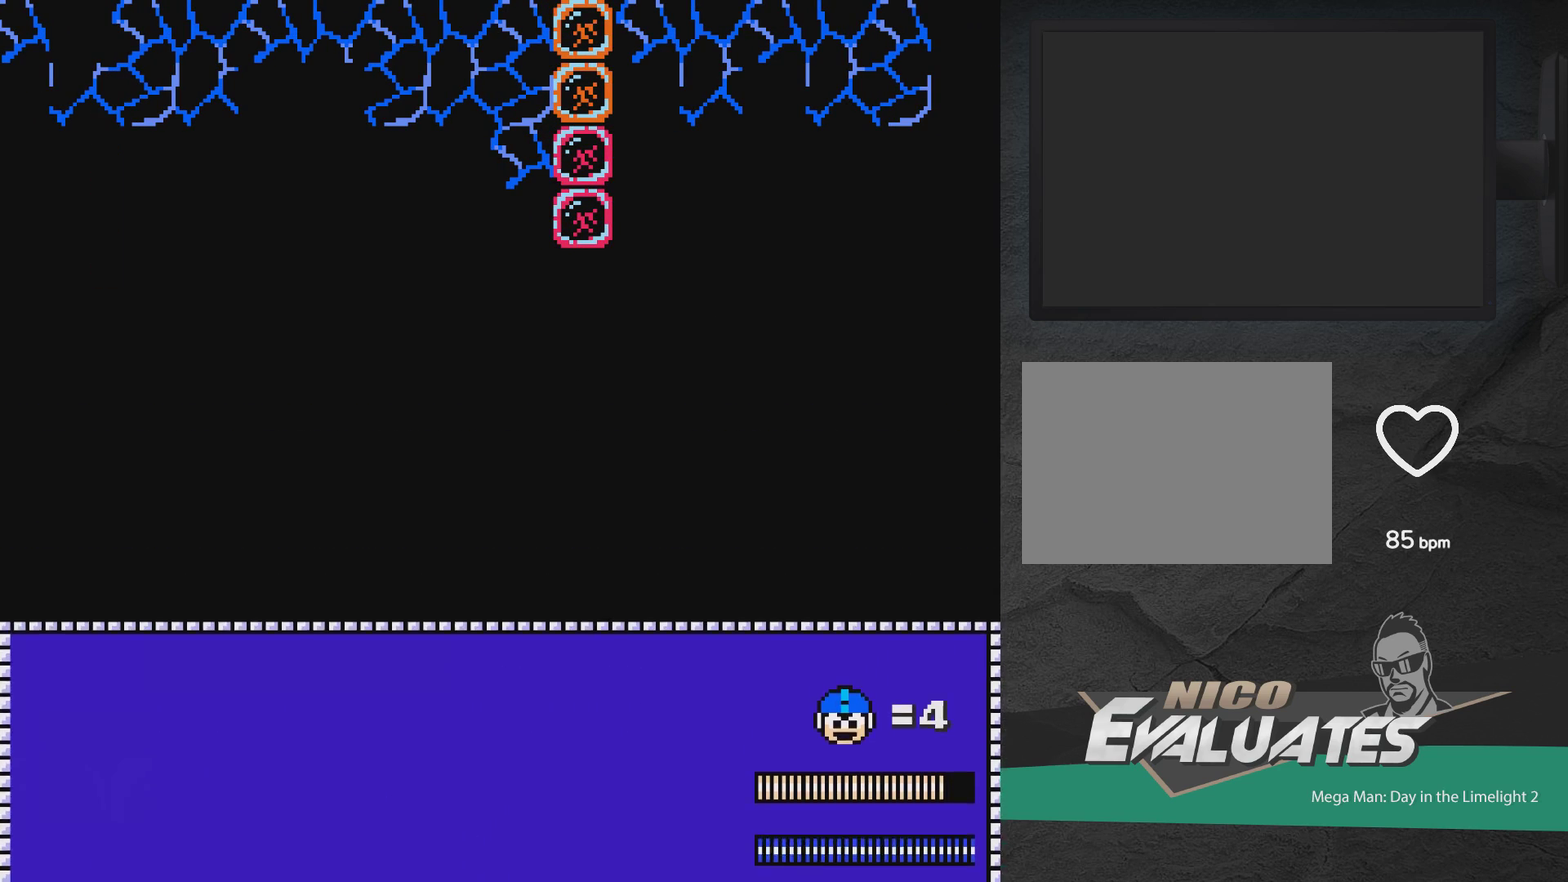
{"dt_ms": 500, "buttons": ["DPAD_UP", "DPAD_LEFT"], "events": [[83, "DPAD_RIGHT", "down"], [83, "DPAD_UP", "down"], [150, "X", "down"], [200, "X", "up"], [267, "X", "down"], [350, "X", "up"], [383, "DPAD_RIGHT", "up"], [417, "X", "down"], [433, "DPAD_LEFT", "down"], [483, "X", "up"]]}